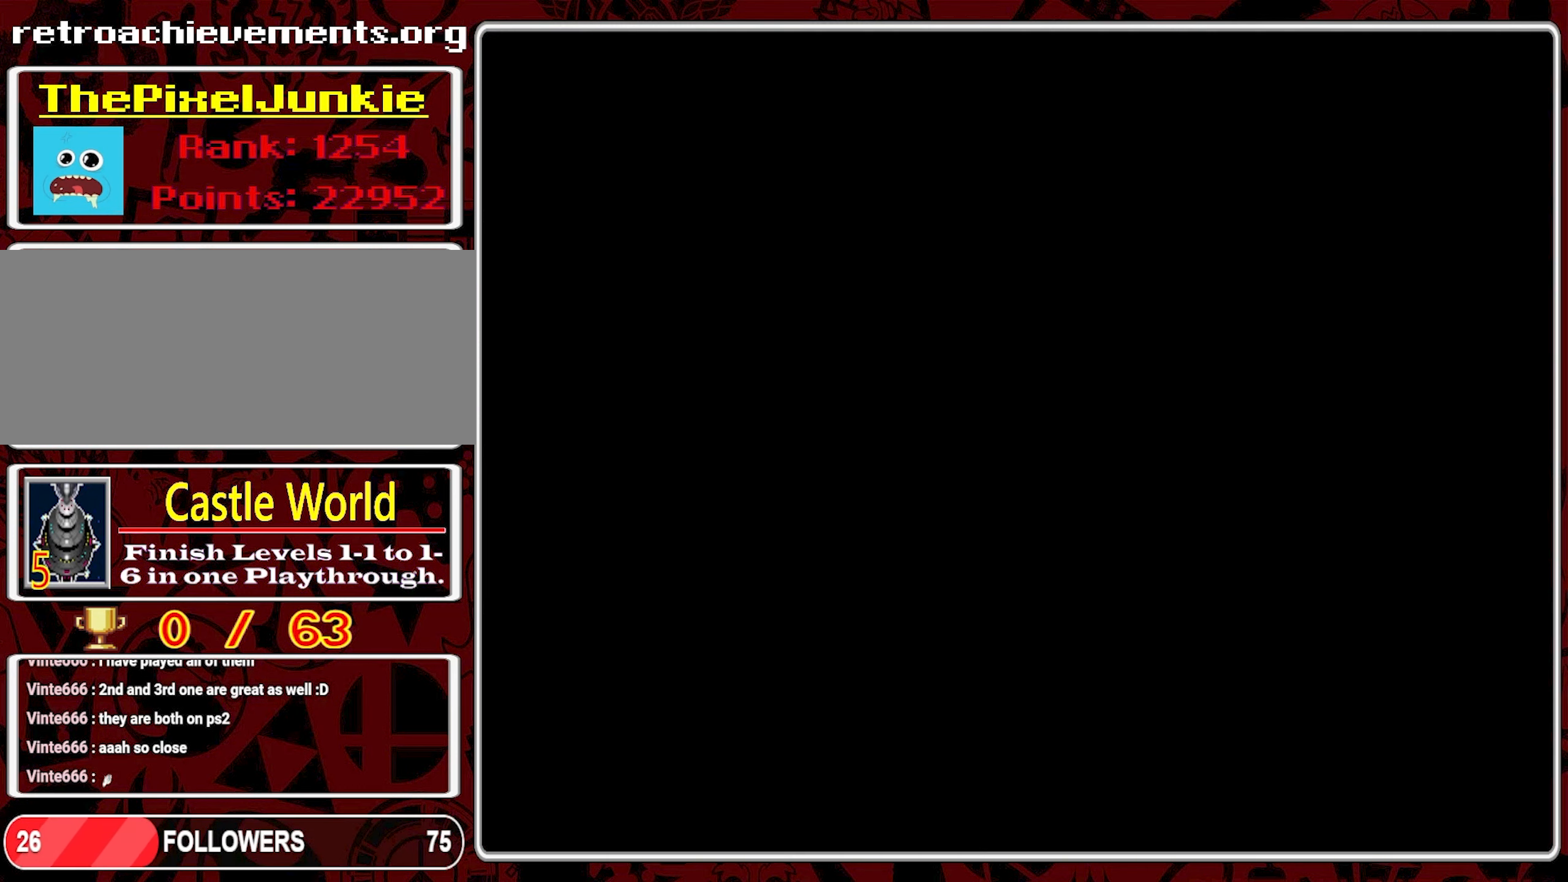
Gameplay with a controller (Nintendo layout); each line is a JSON object with the inputs held at the frame after it. "events" lists button and stick changes between this image and that frame as [ms after this image, input, new state], when the widget could be followed in between. Not read: L3 R3.
{"buttons": [], "events": []}
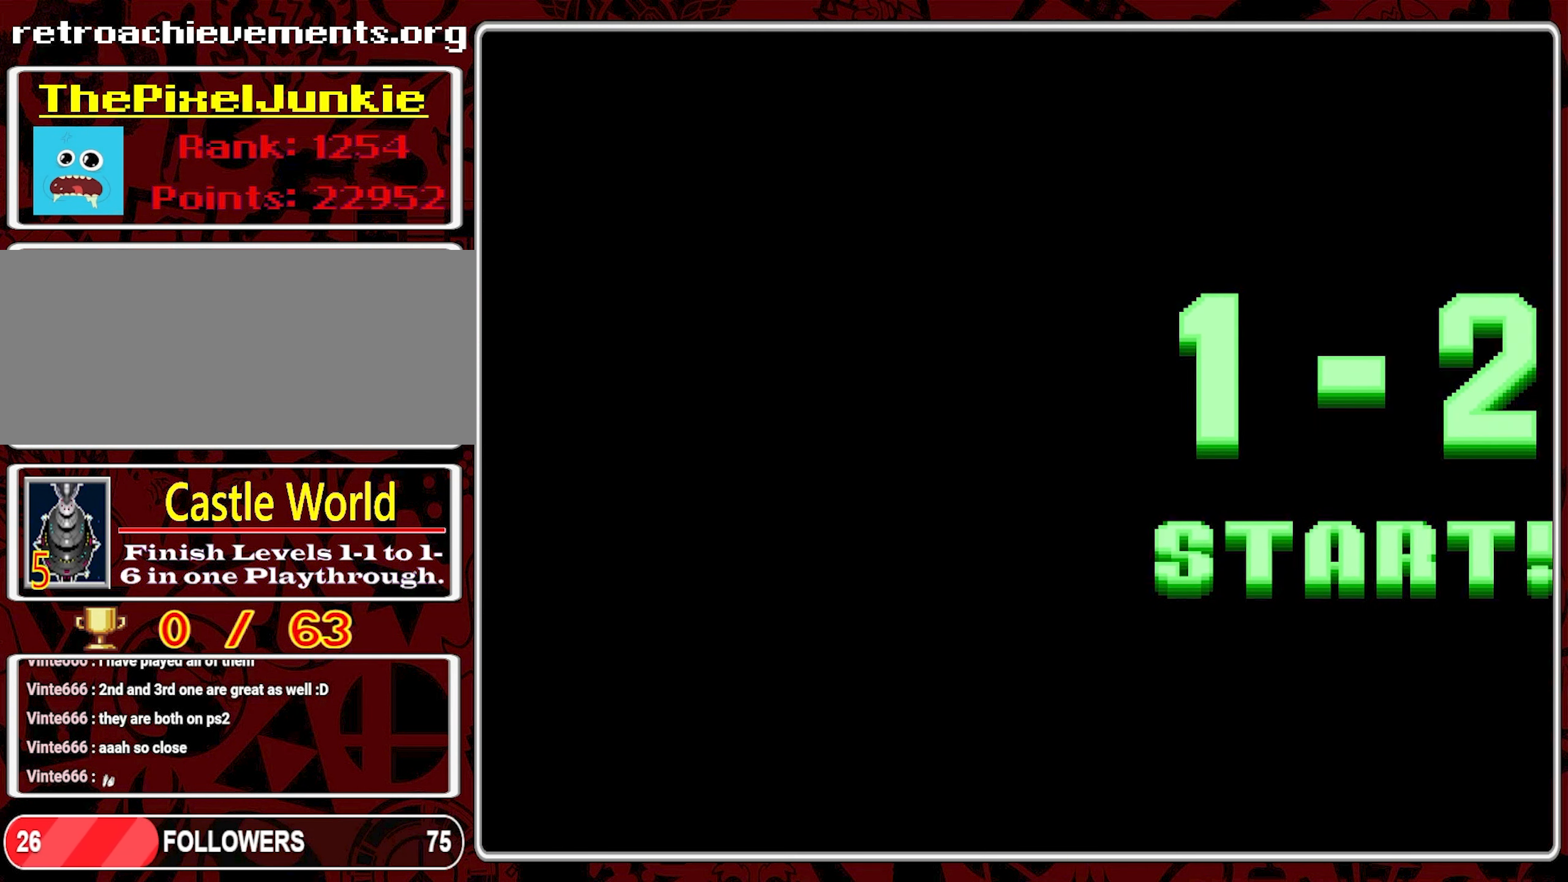
{"buttons": ["A"], "events": [[466, "A", "down"]]}
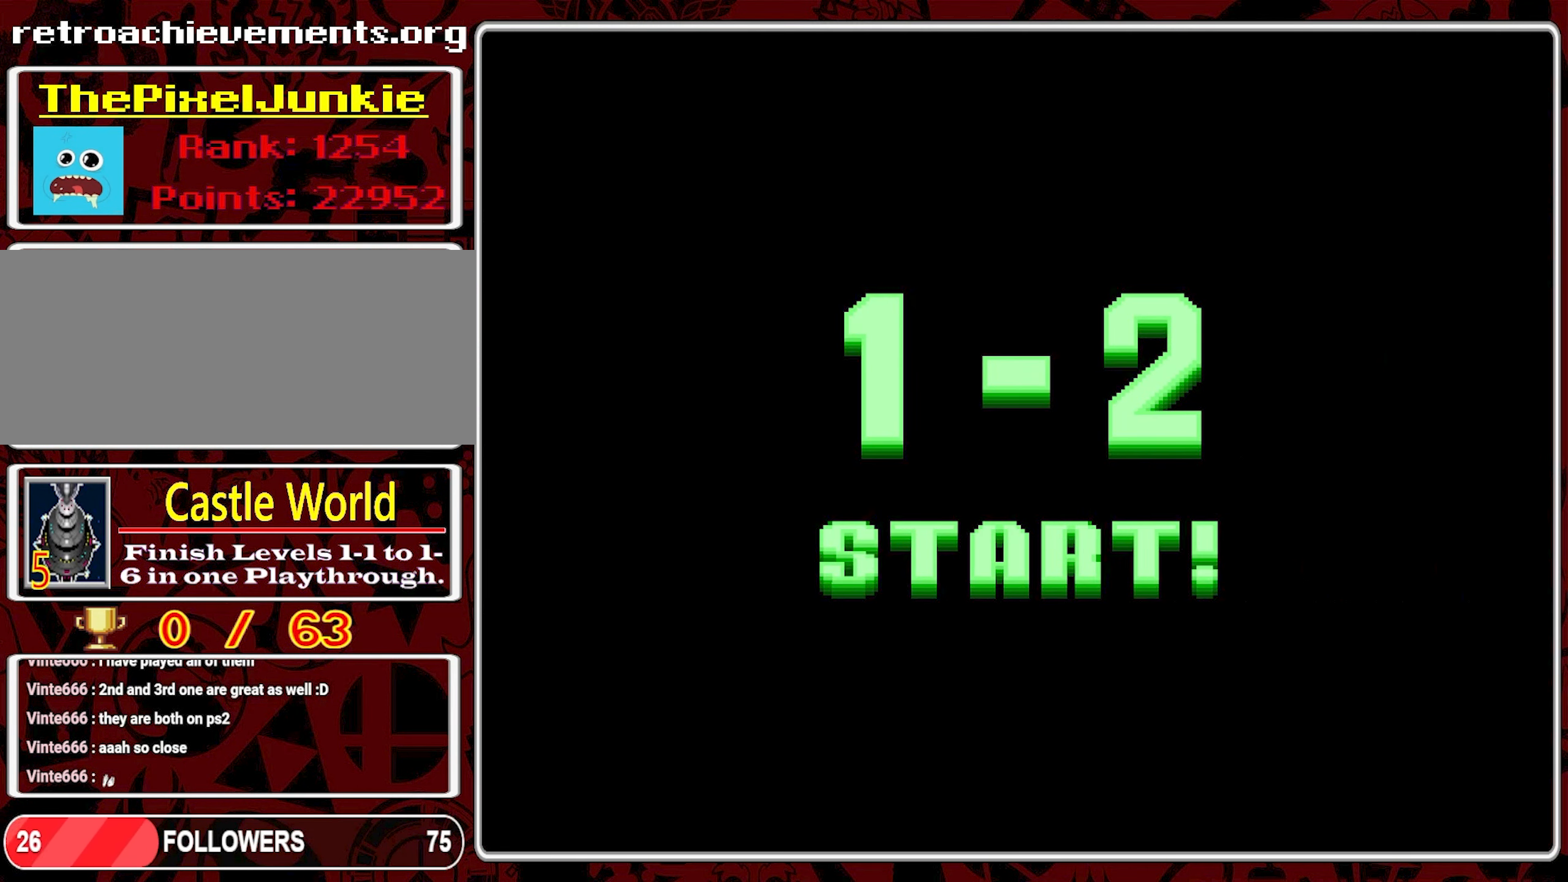
{"buttons": ["A"], "events": [[33, "A", "up"], [483, "A", "down"]]}
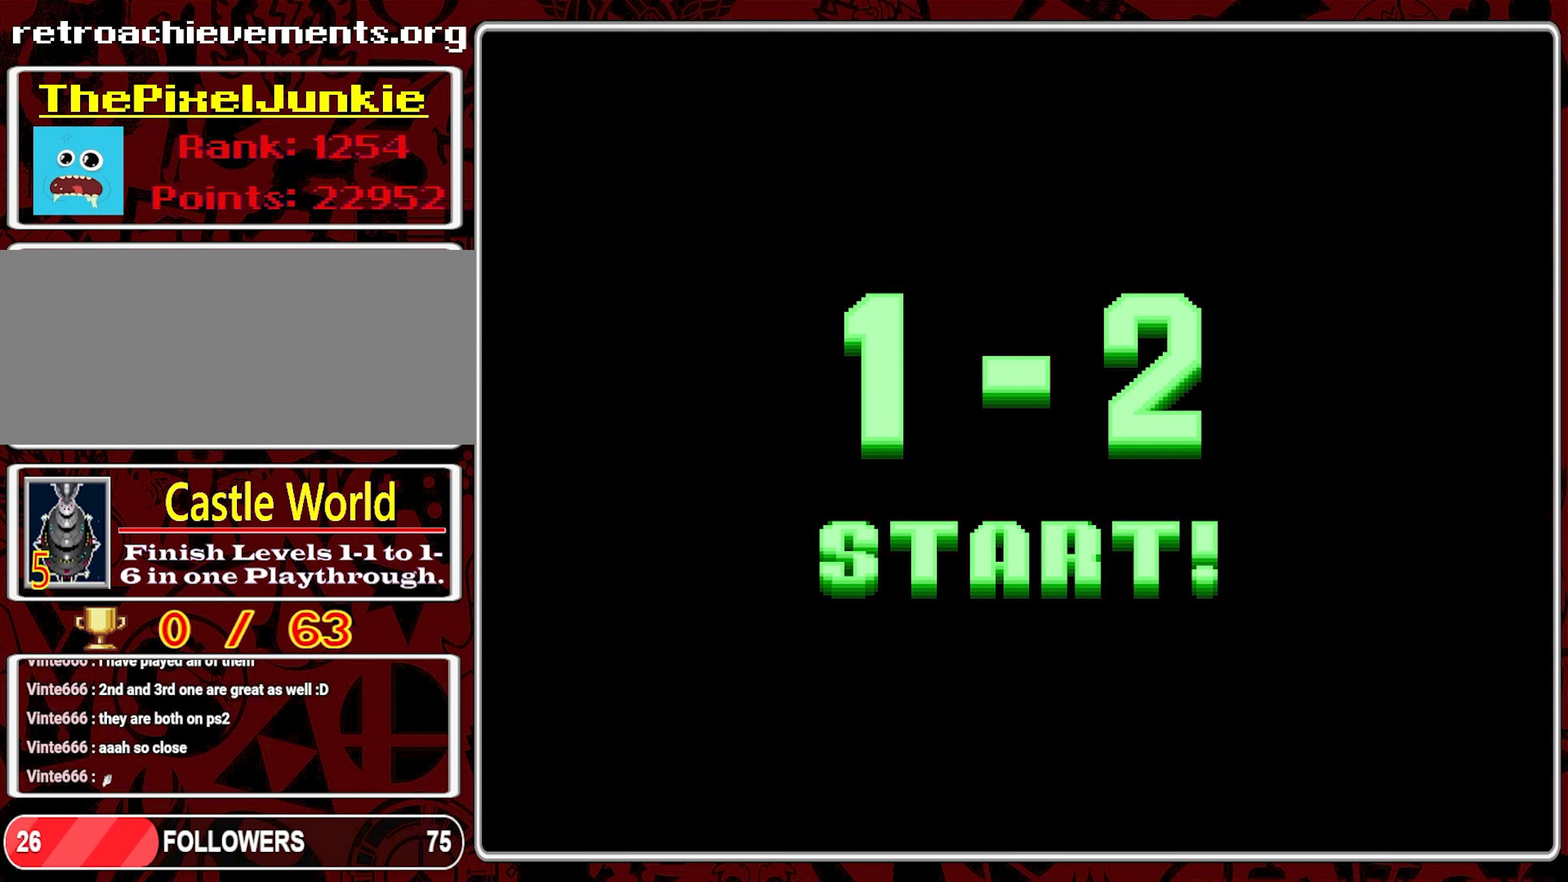
{"buttons": [], "events": [[116, "A", "up"]]}
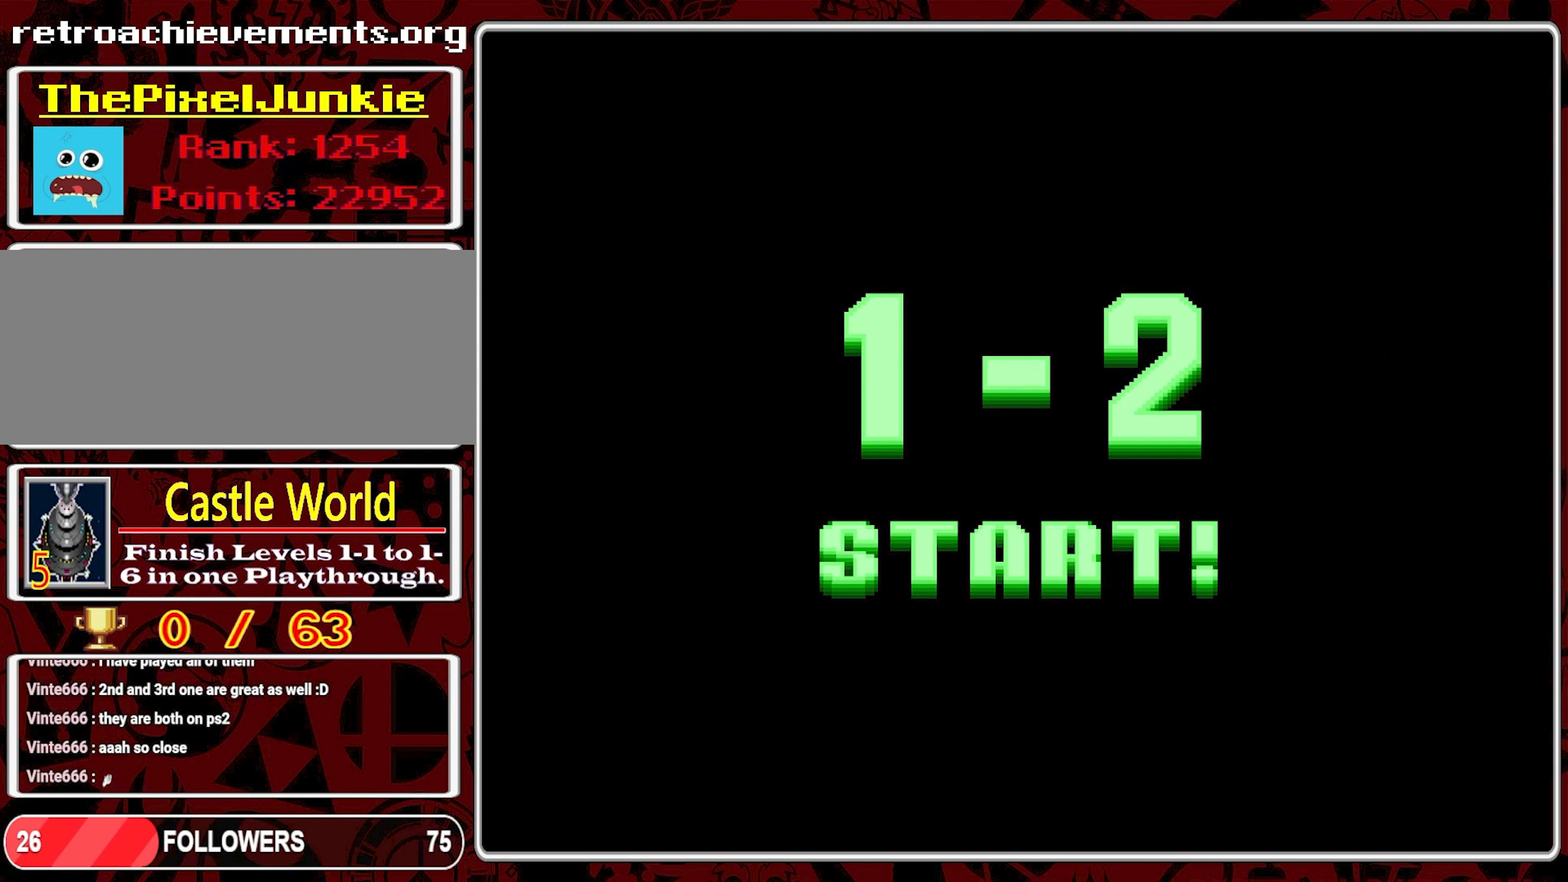
{"buttons": ["A"], "events": [[400, "A", "down"]]}
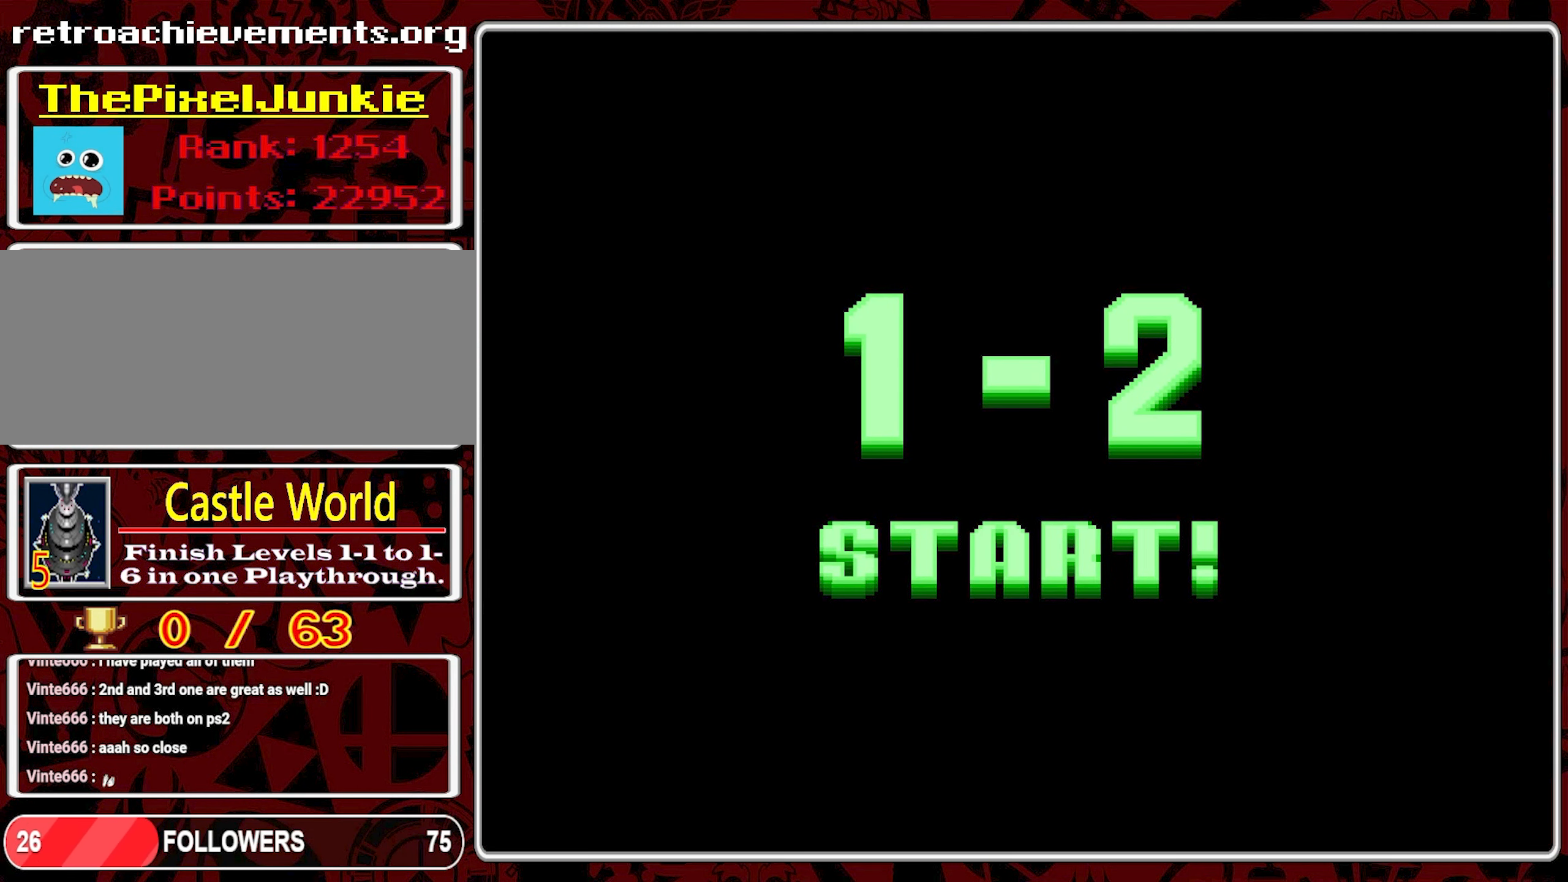
{"buttons": [], "events": [[16, "A", "up"], [233, "B", "down"], [333, "B", "up"]]}
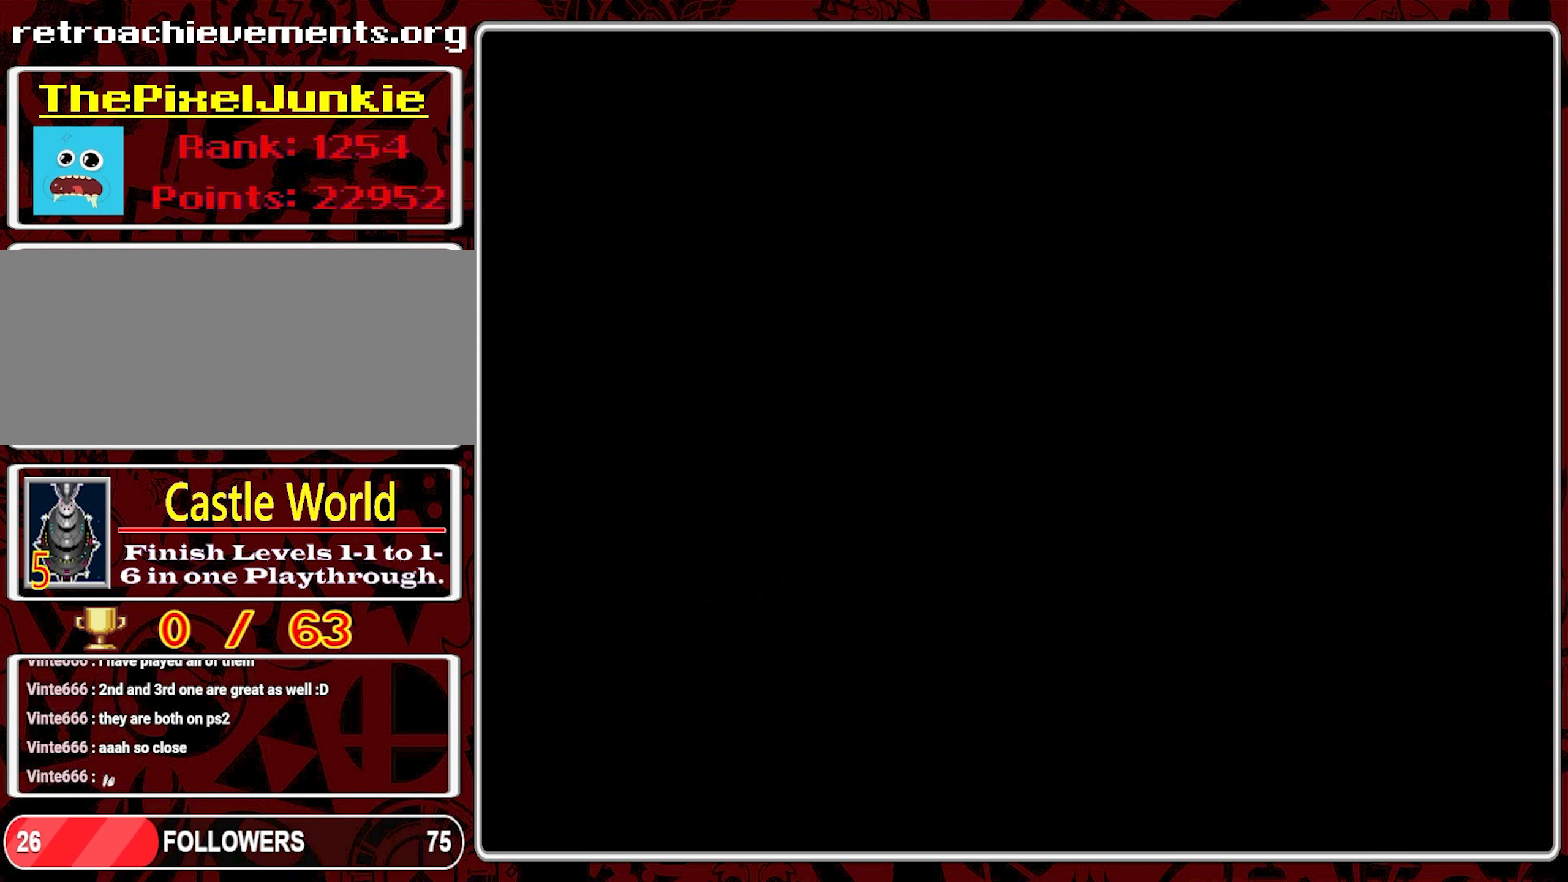
{"buttons": [], "events": []}
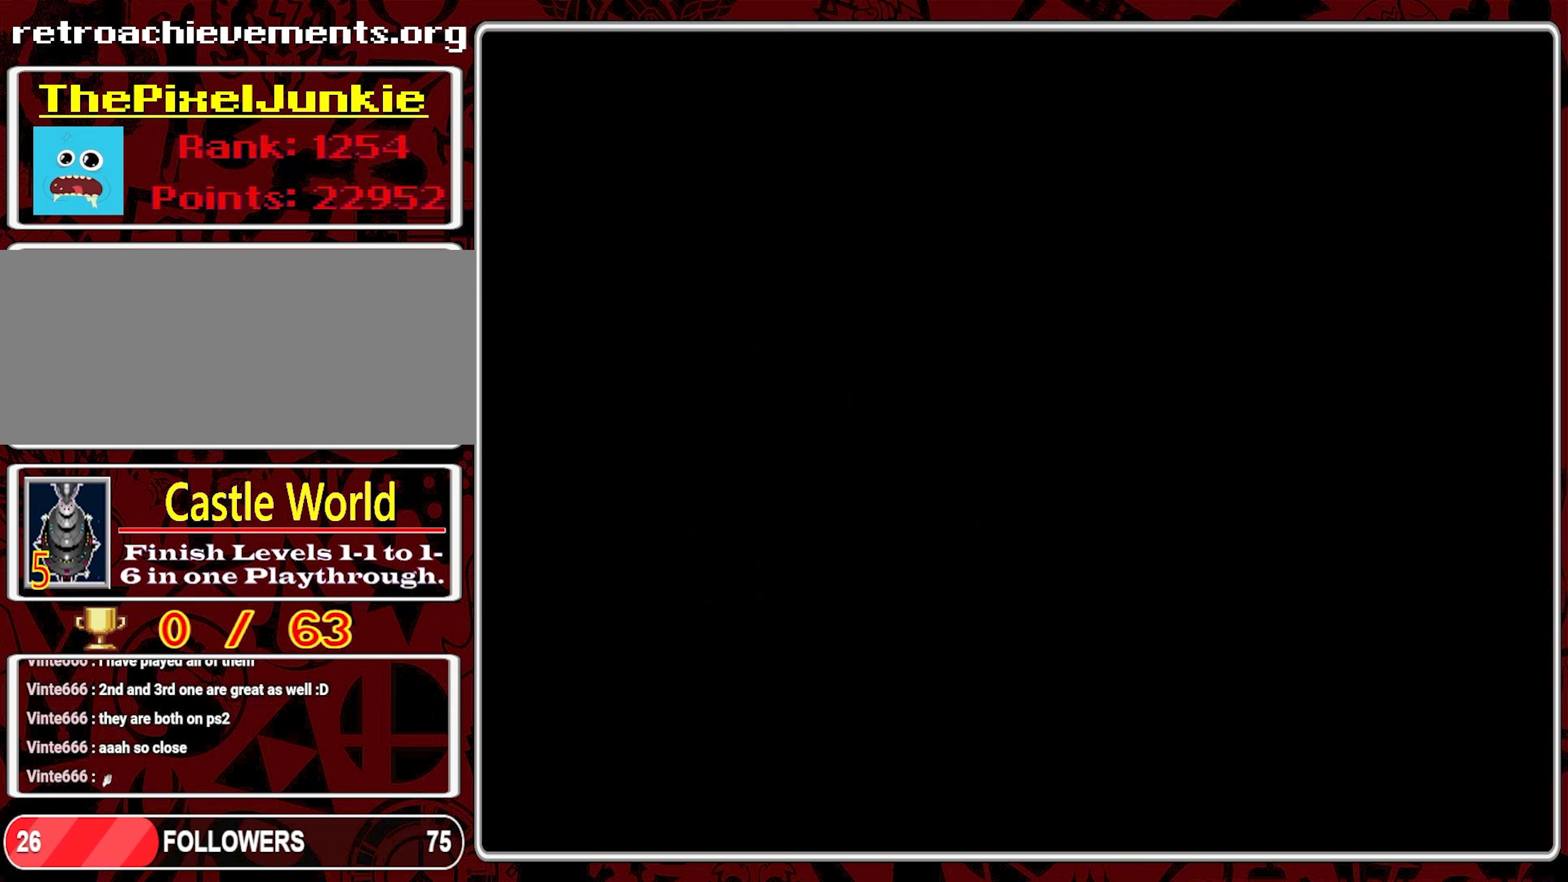
{"buttons": [], "events": []}
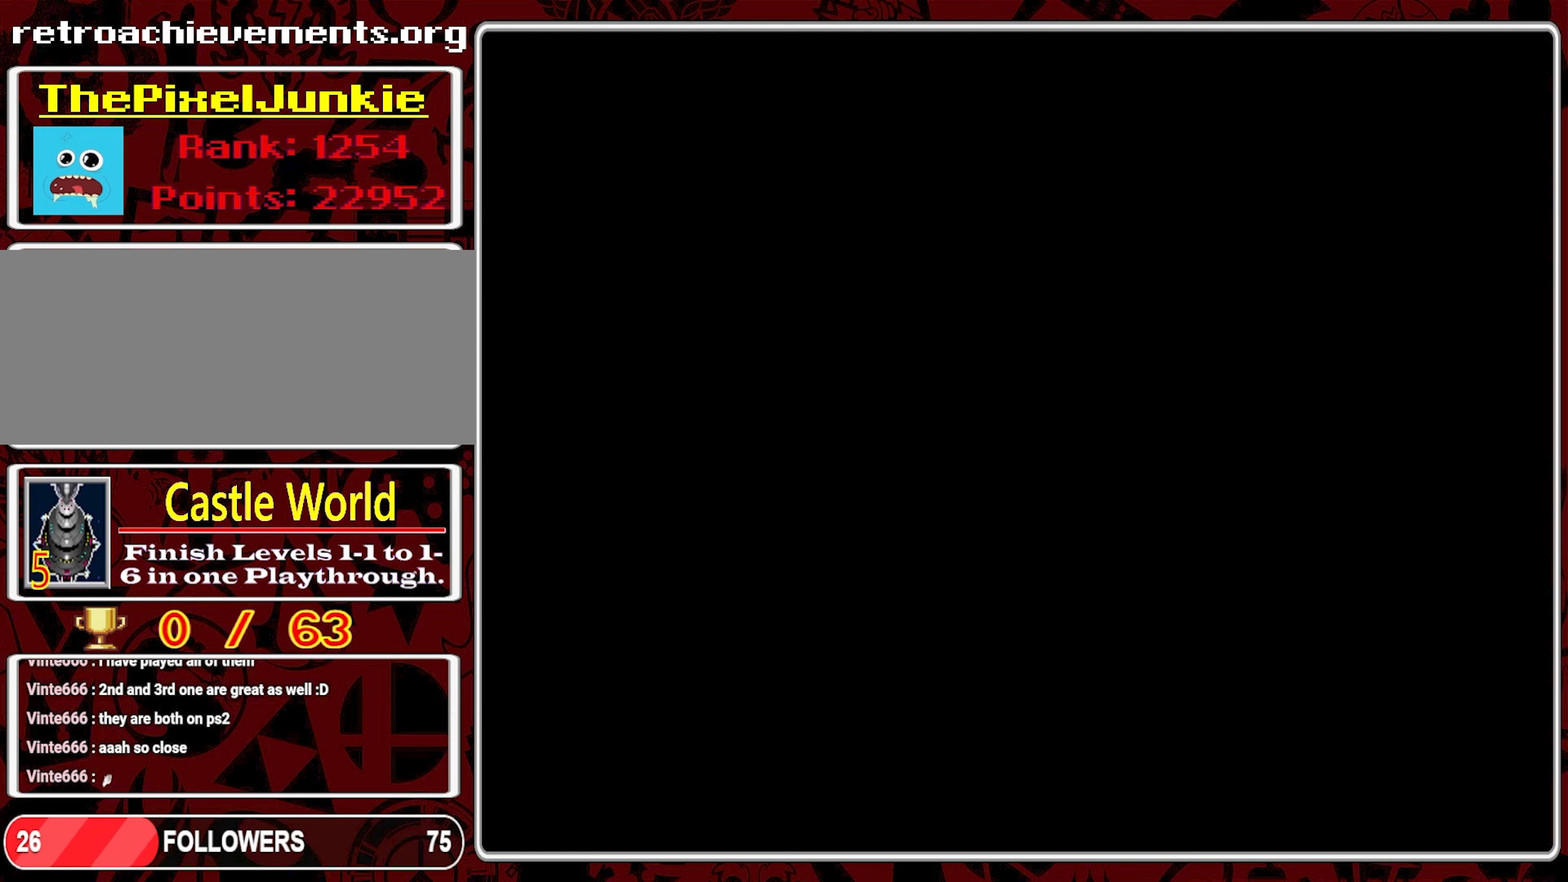
{"buttons": [], "events": []}
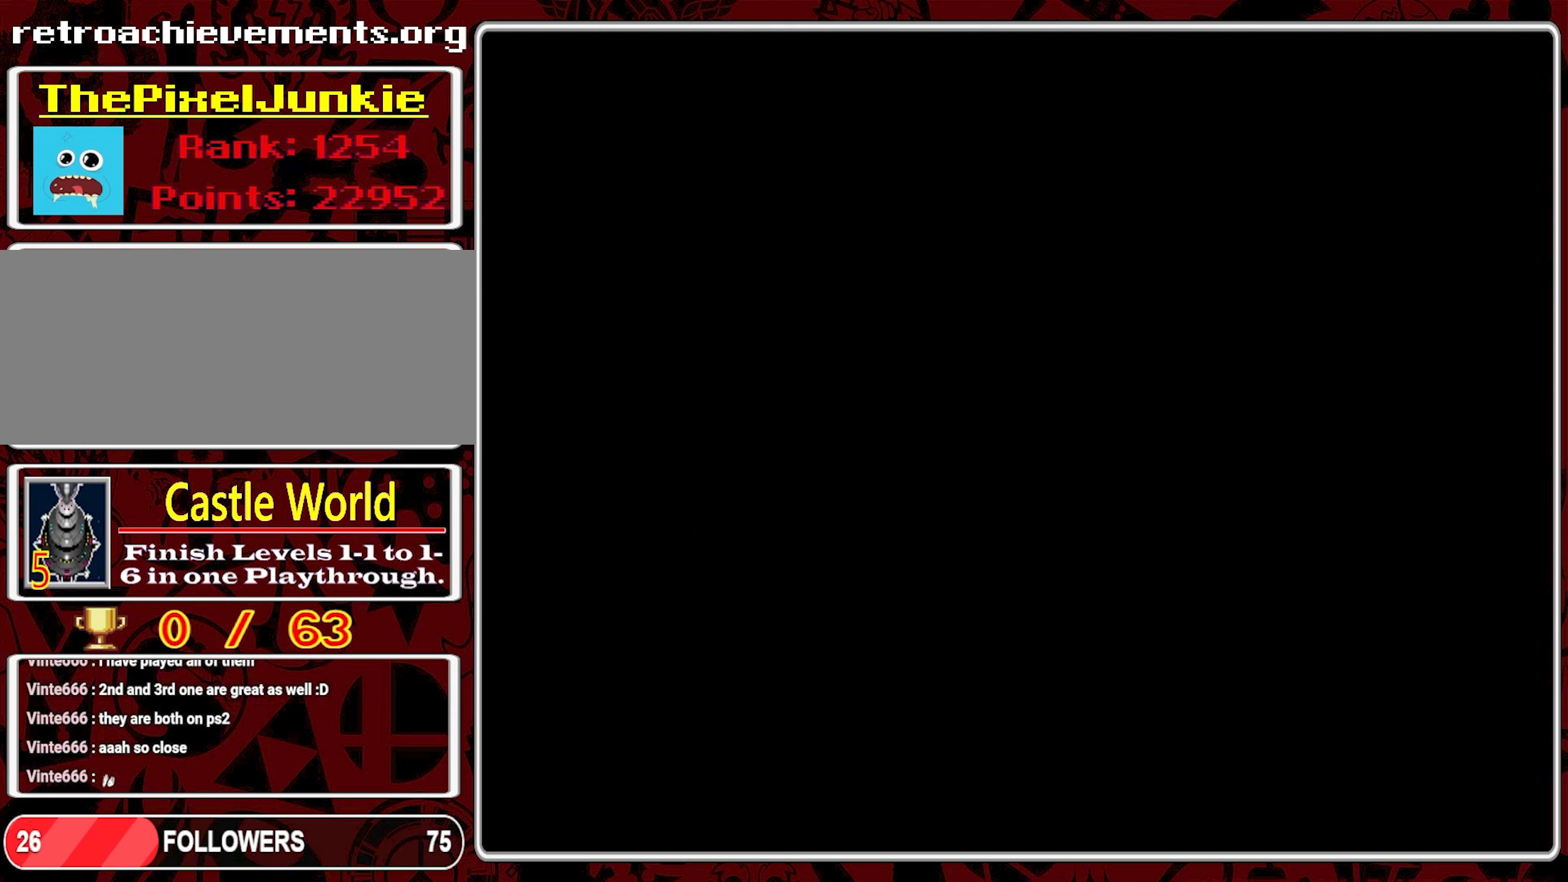
{"buttons": [], "events": []}
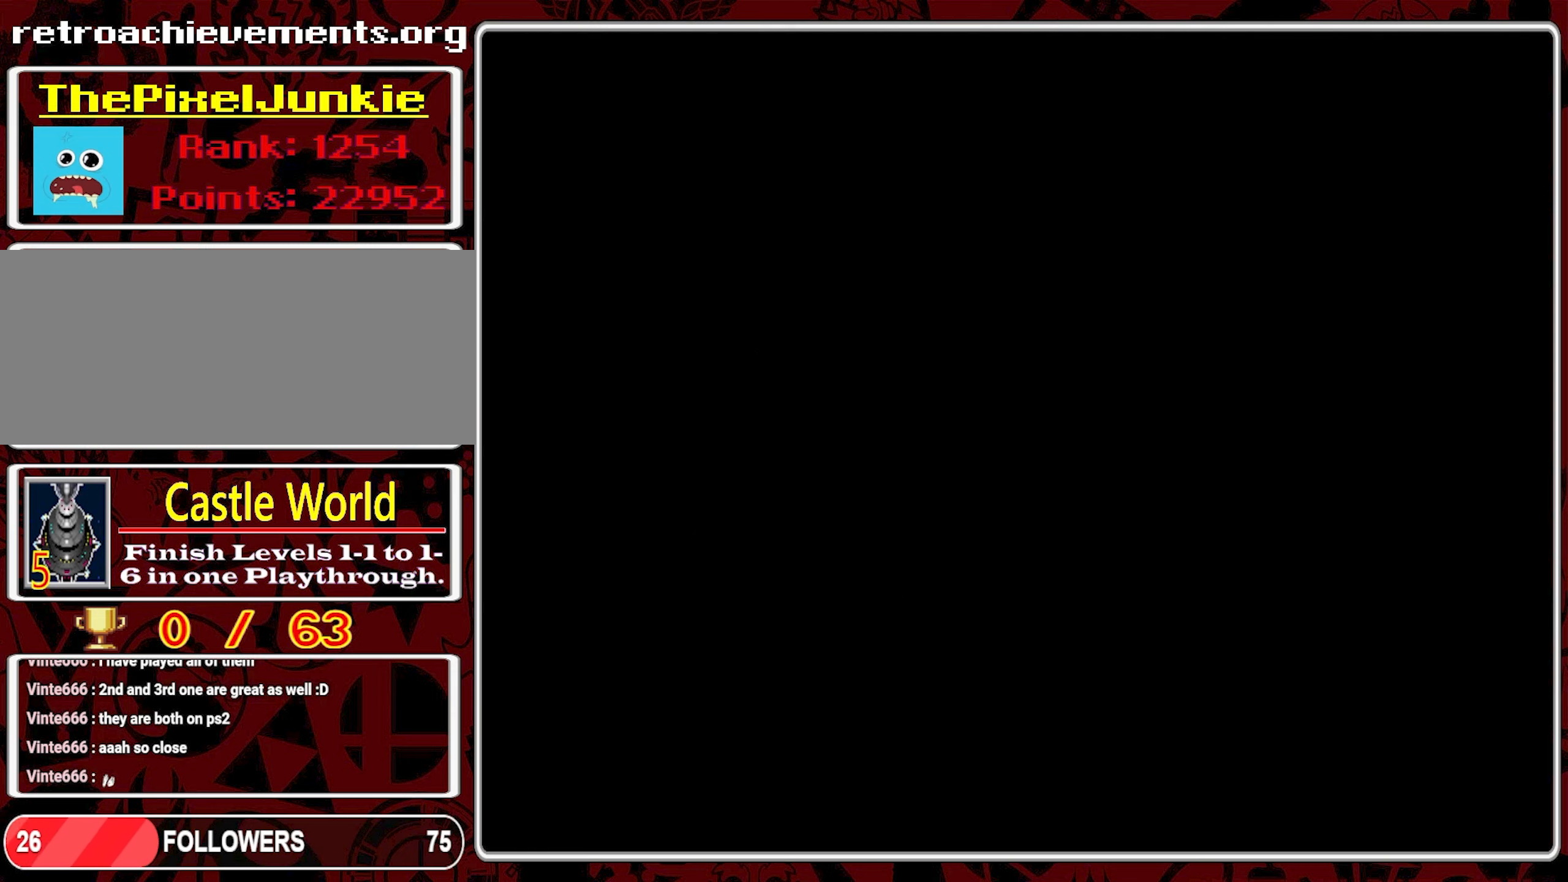
{"buttons": [], "events": []}
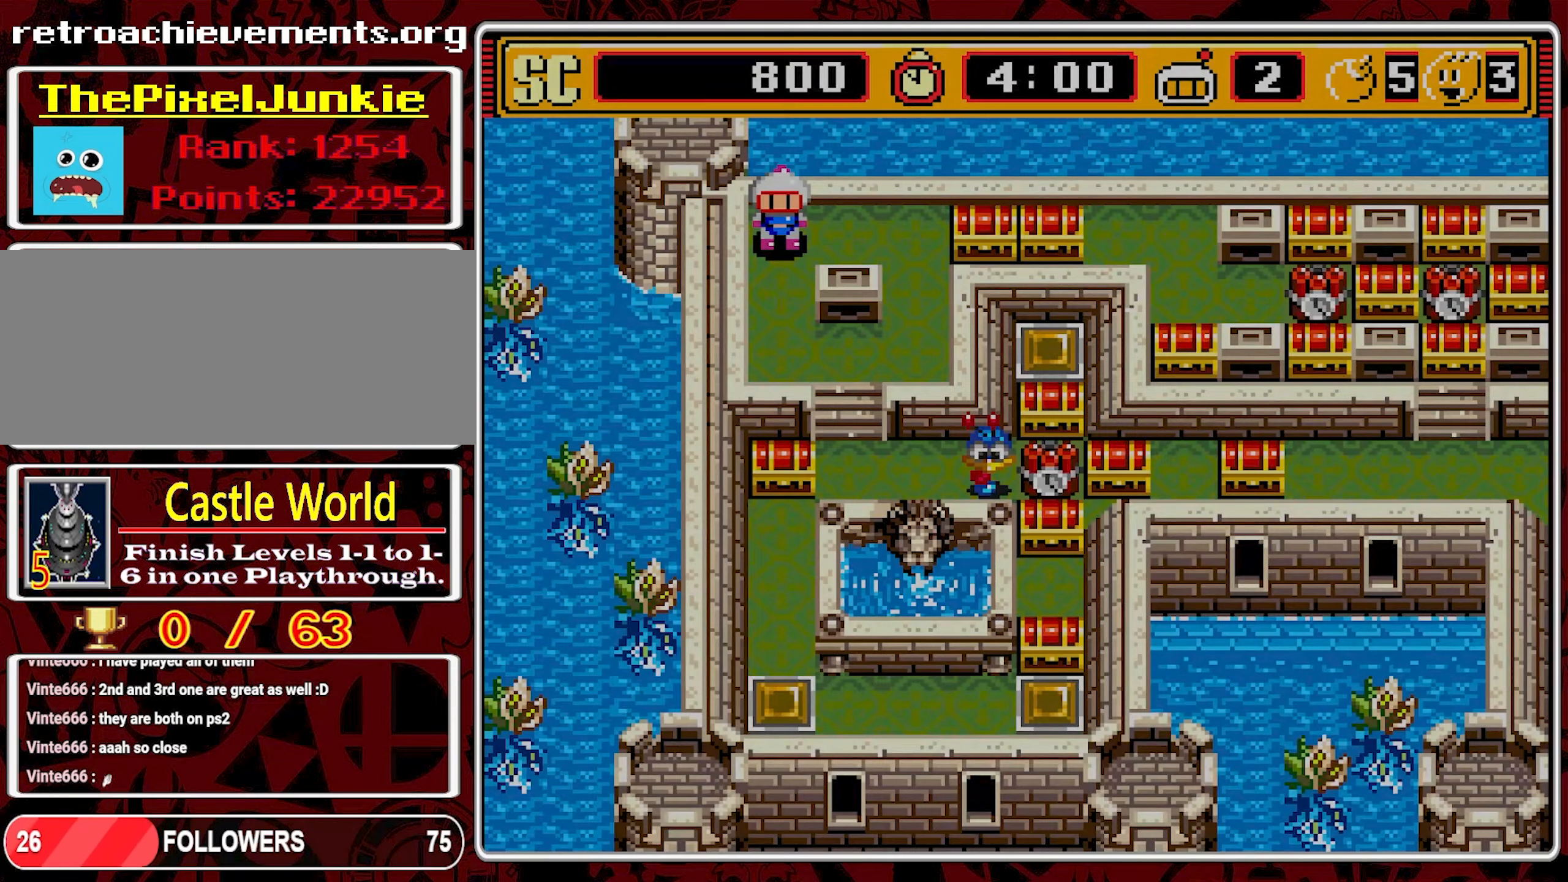
{"buttons": [], "events": []}
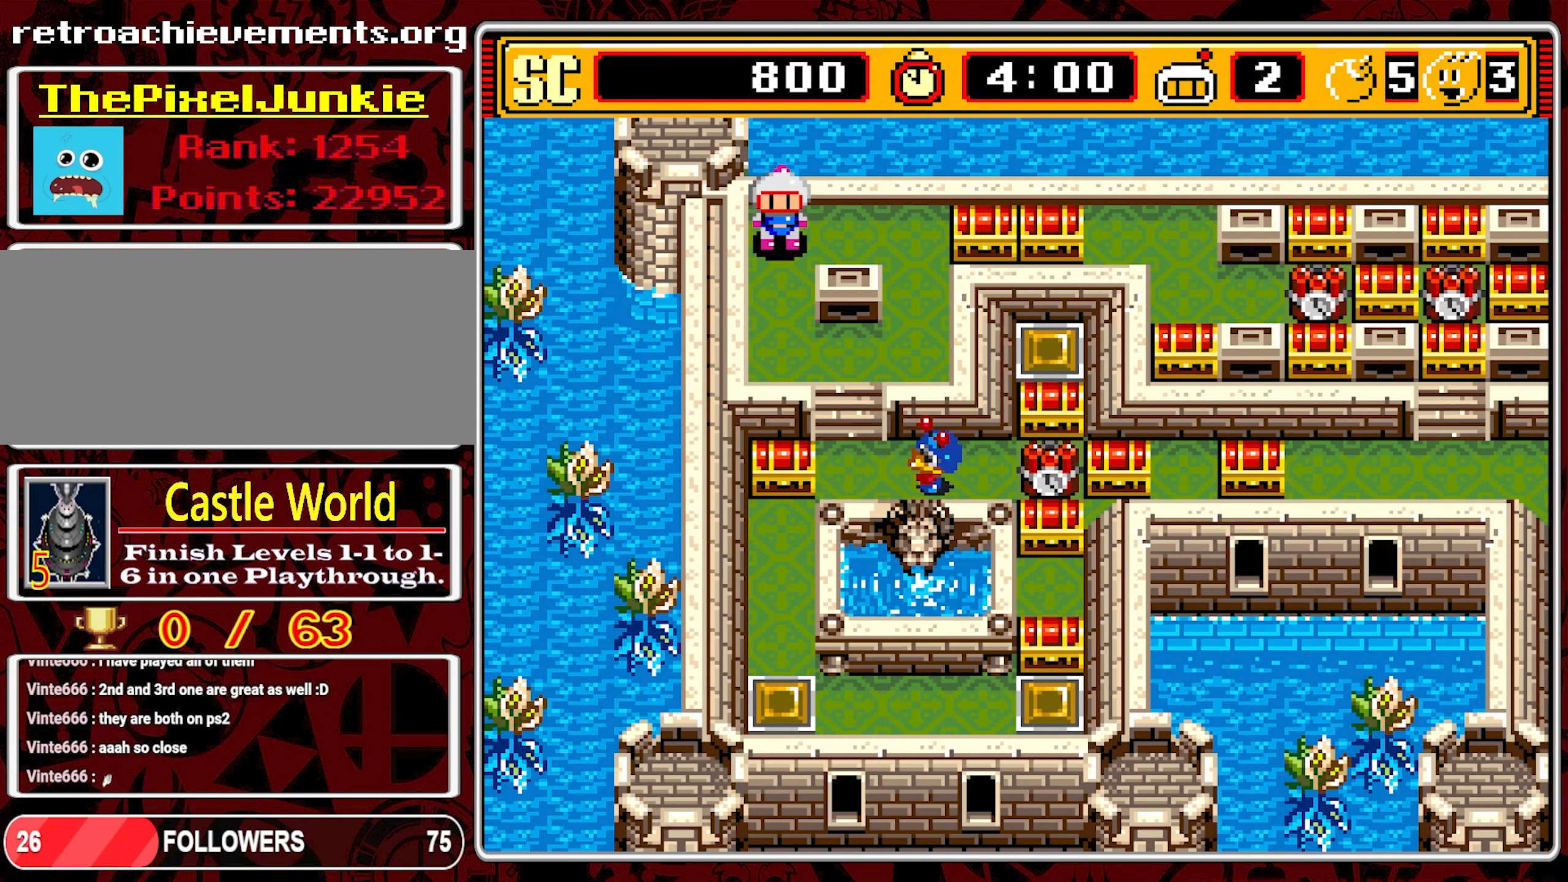
{"buttons": [], "events": []}
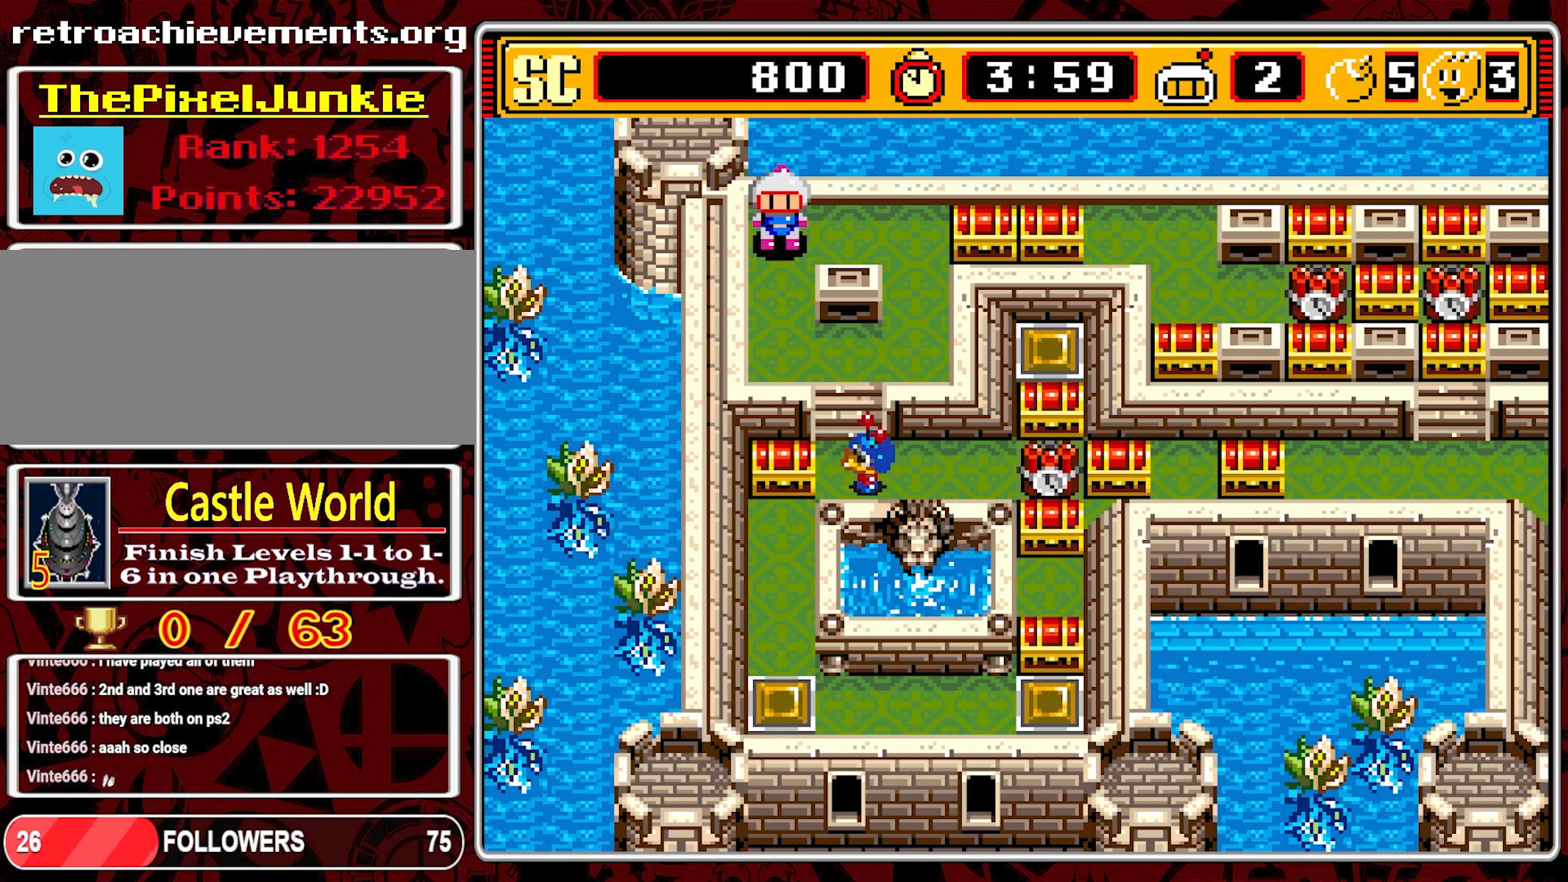
{"buttons": [], "events": []}
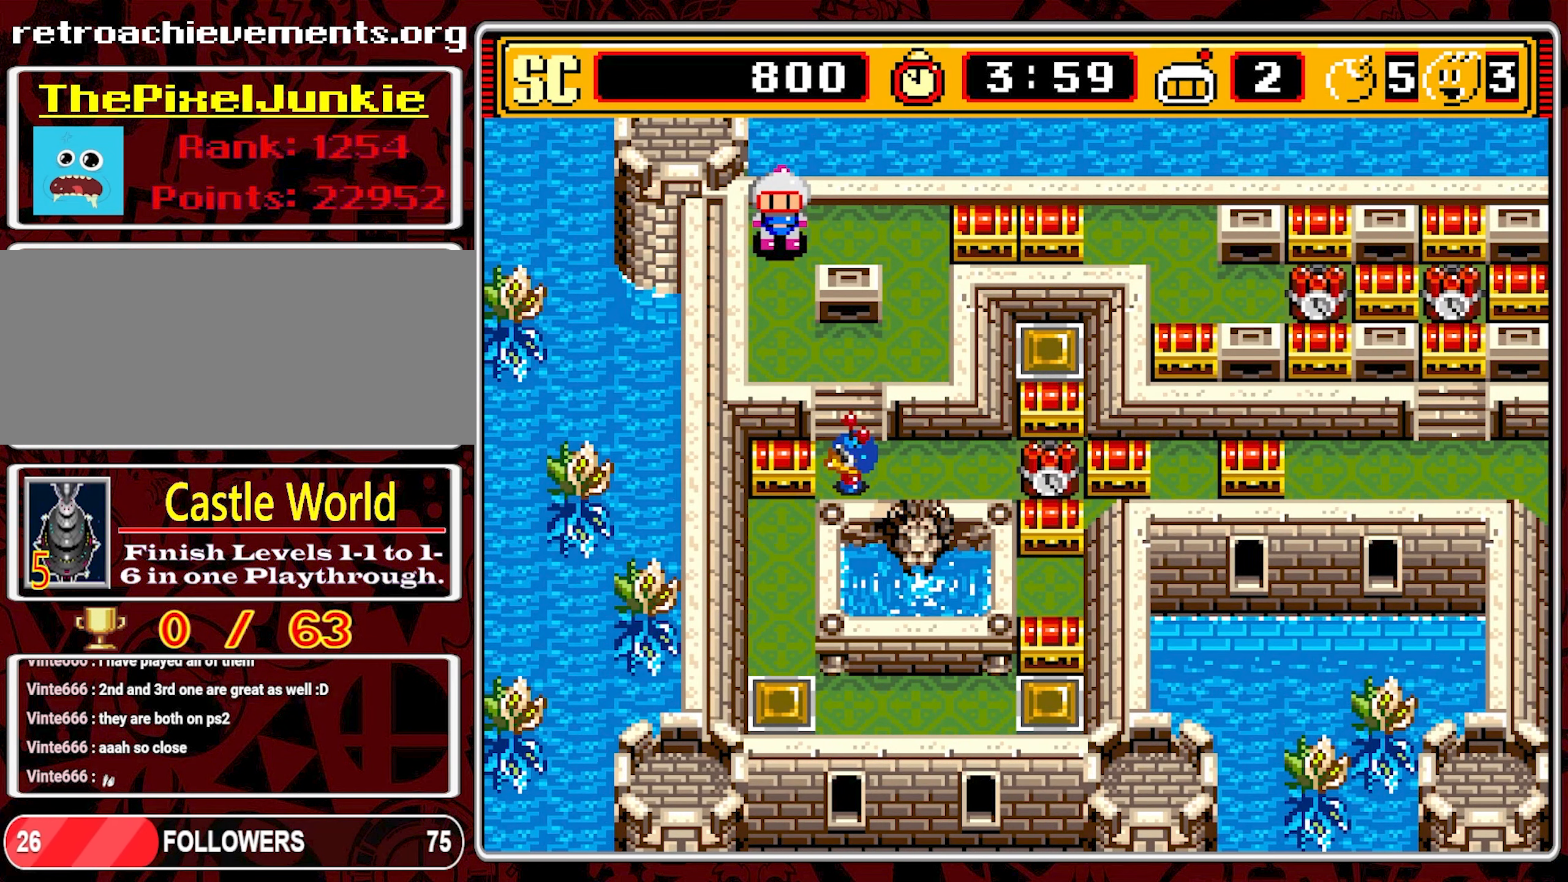
{"buttons": [], "events": [[17, "DPAD_RIGHT", "down"], [467, "DPAD_RIGHT", "up"]]}
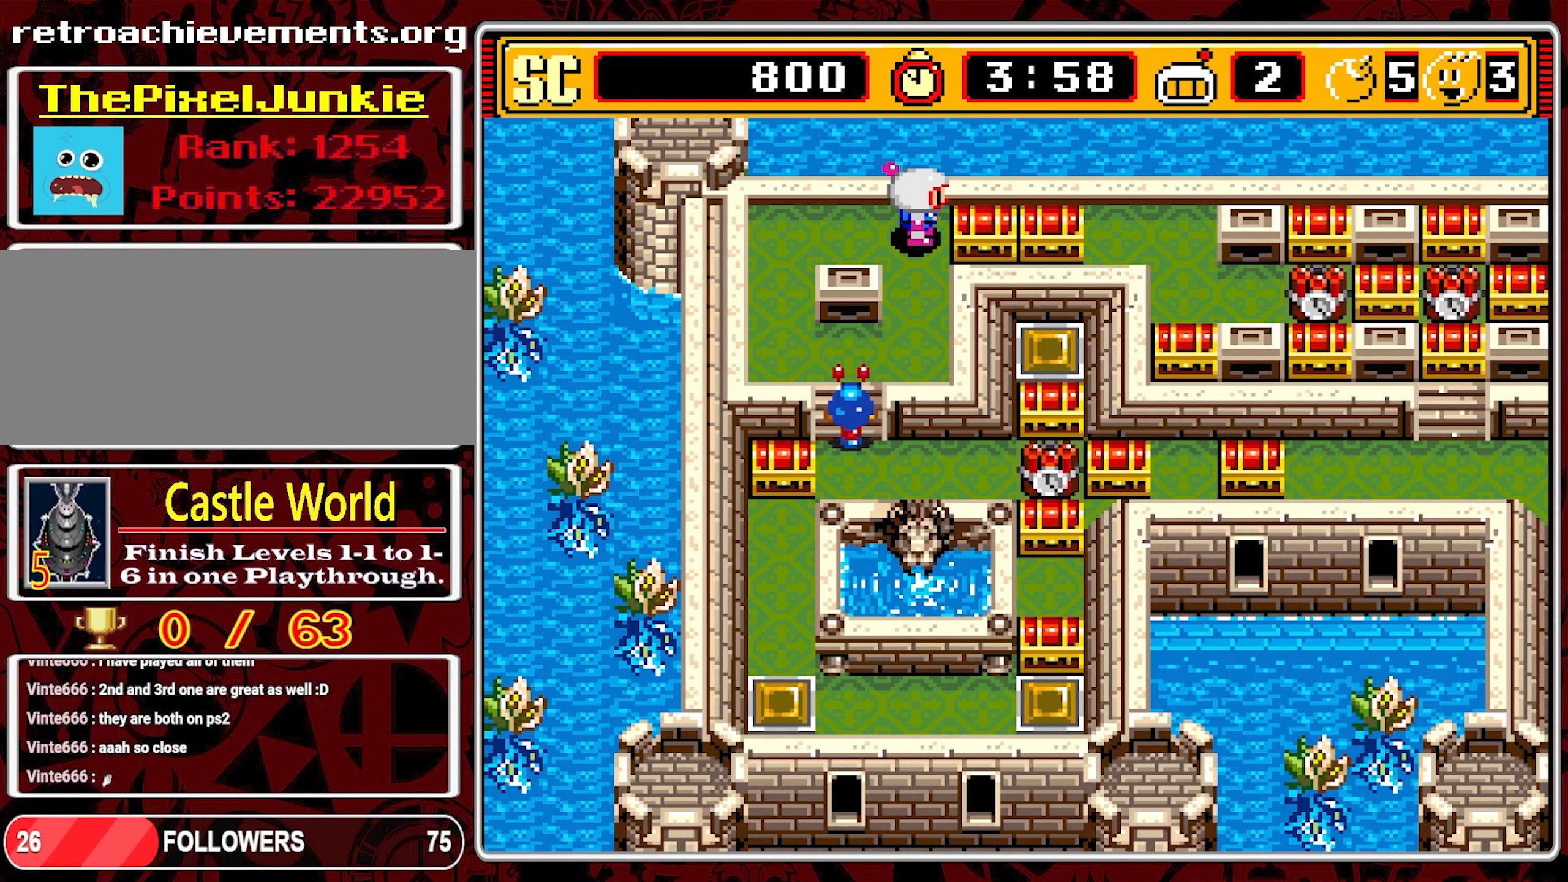
{"buttons": ["DPAD_LEFT"], "events": [[283, "DPAD_LEFT", "down"]]}
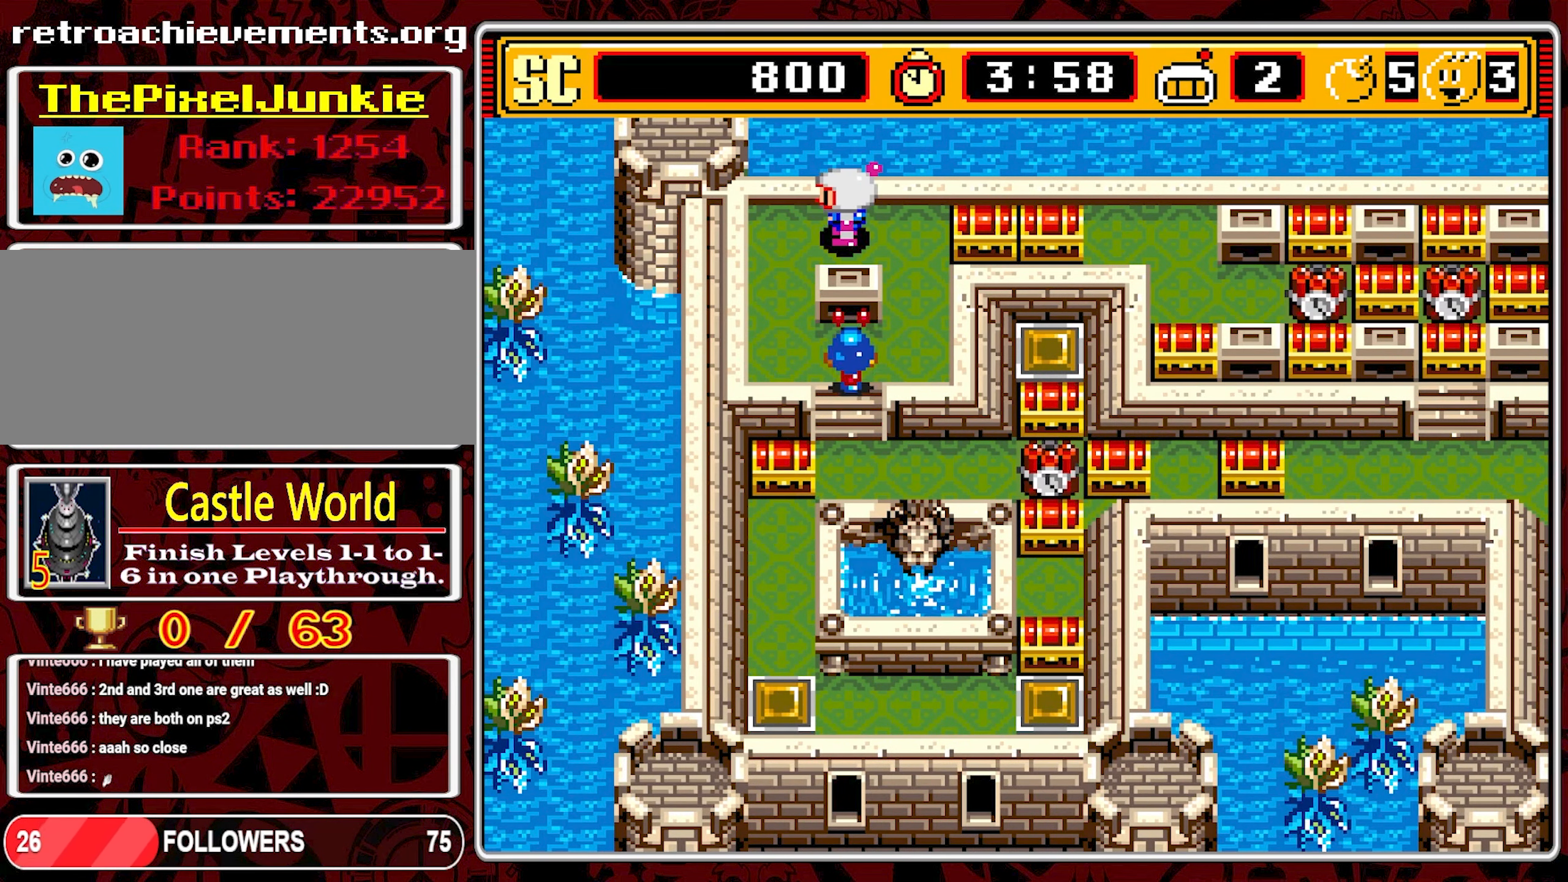
{"buttons": [], "events": [[17, "DPAD_LEFT", "up"]]}
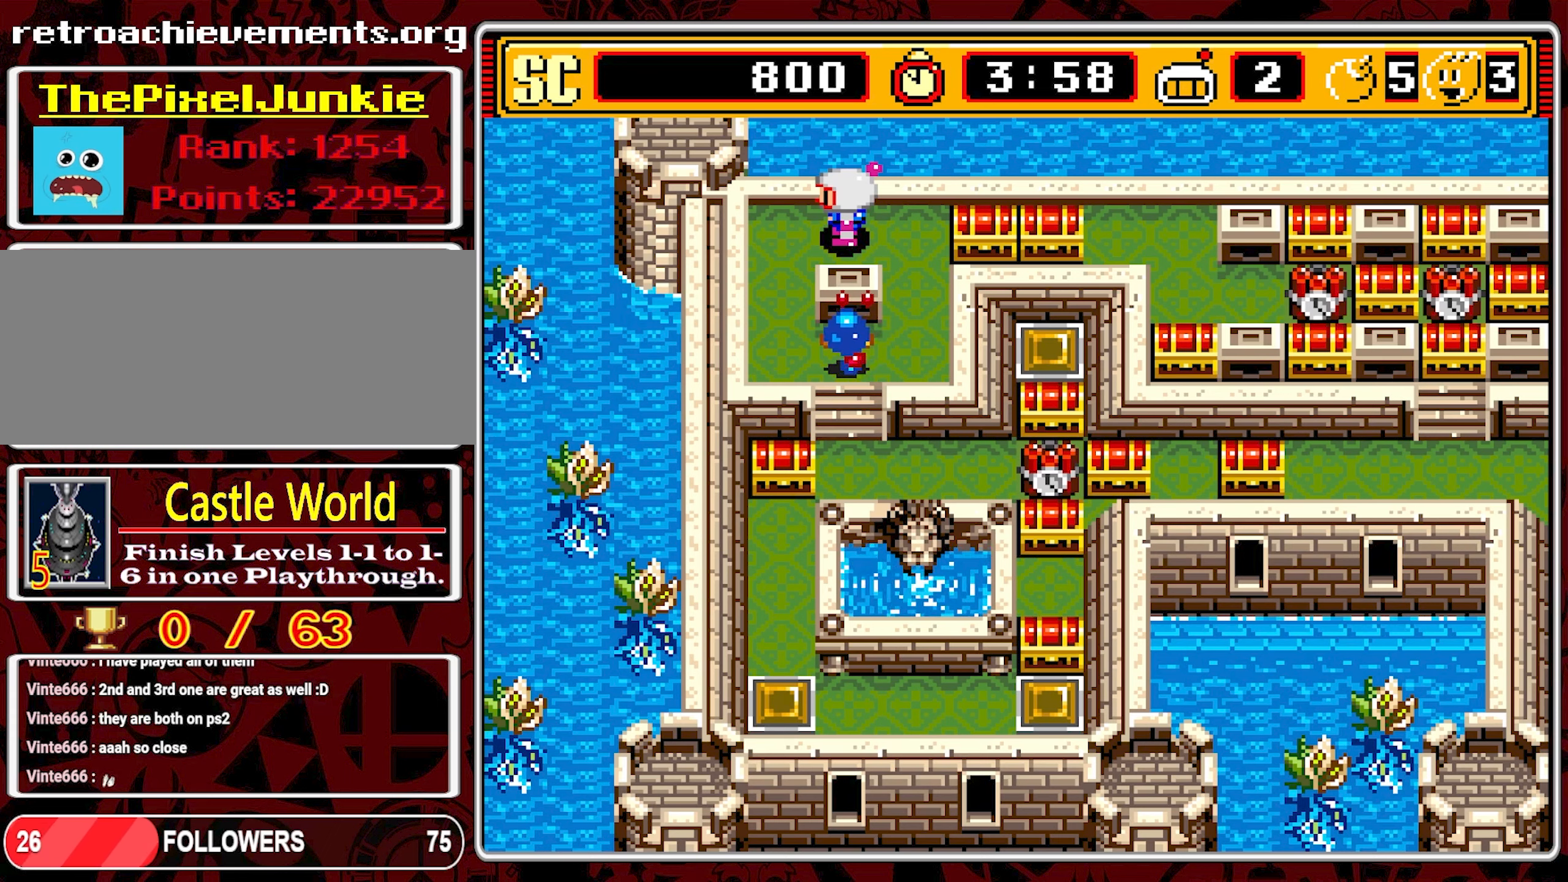
{"buttons": [], "events": []}
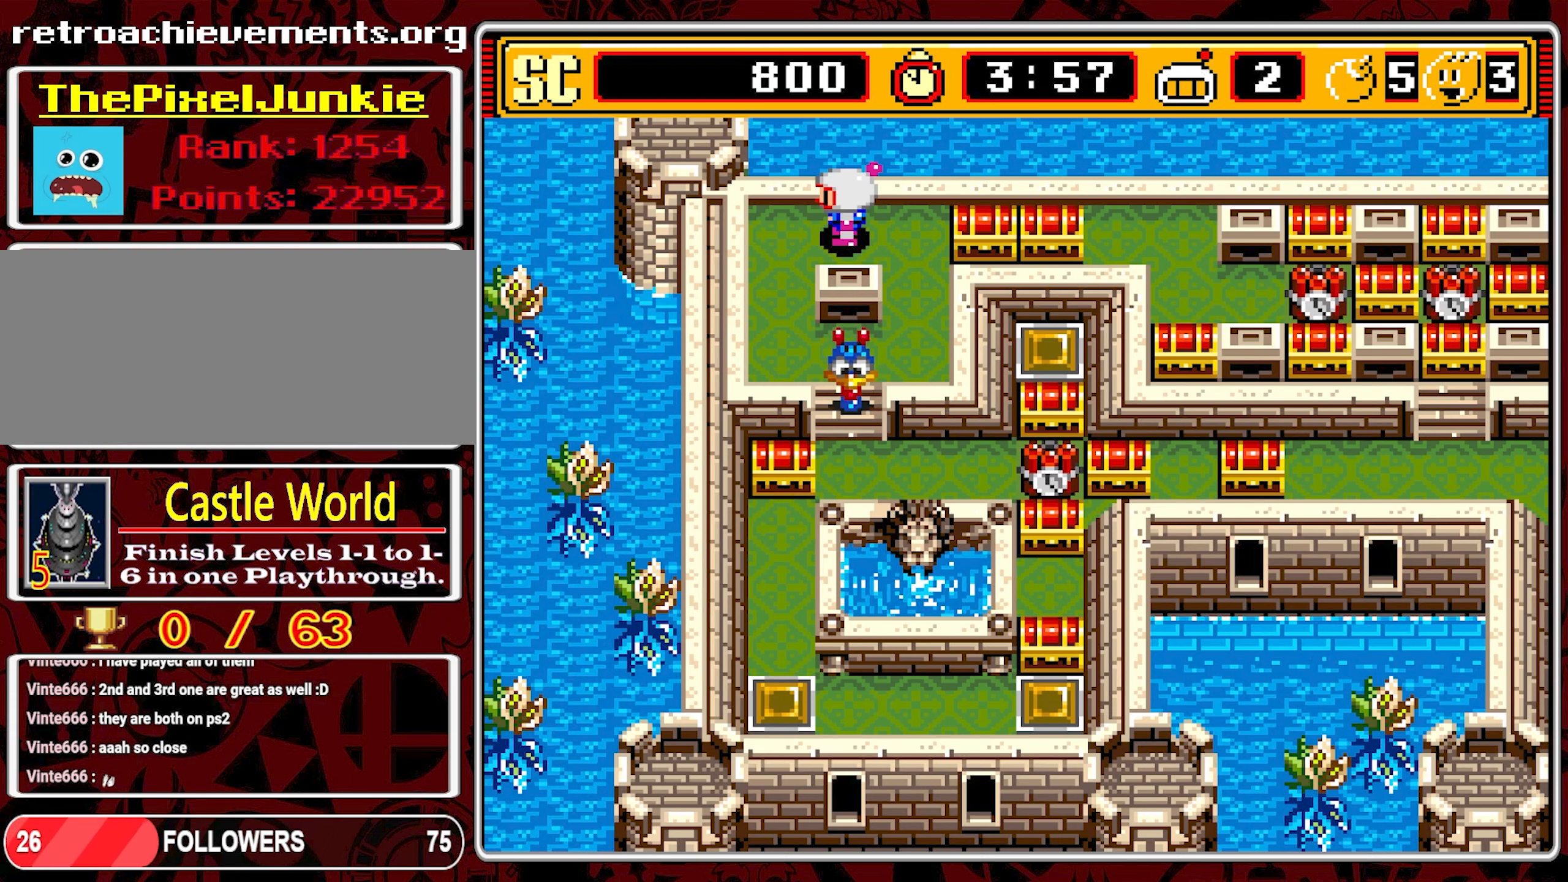
{"buttons": ["DPAD_DOWN"], "events": [[234, "DPAD_RIGHT", "down"], [400, "DPAD_RIGHT", "up"], [450, "DPAD_DOWN", "down"]]}
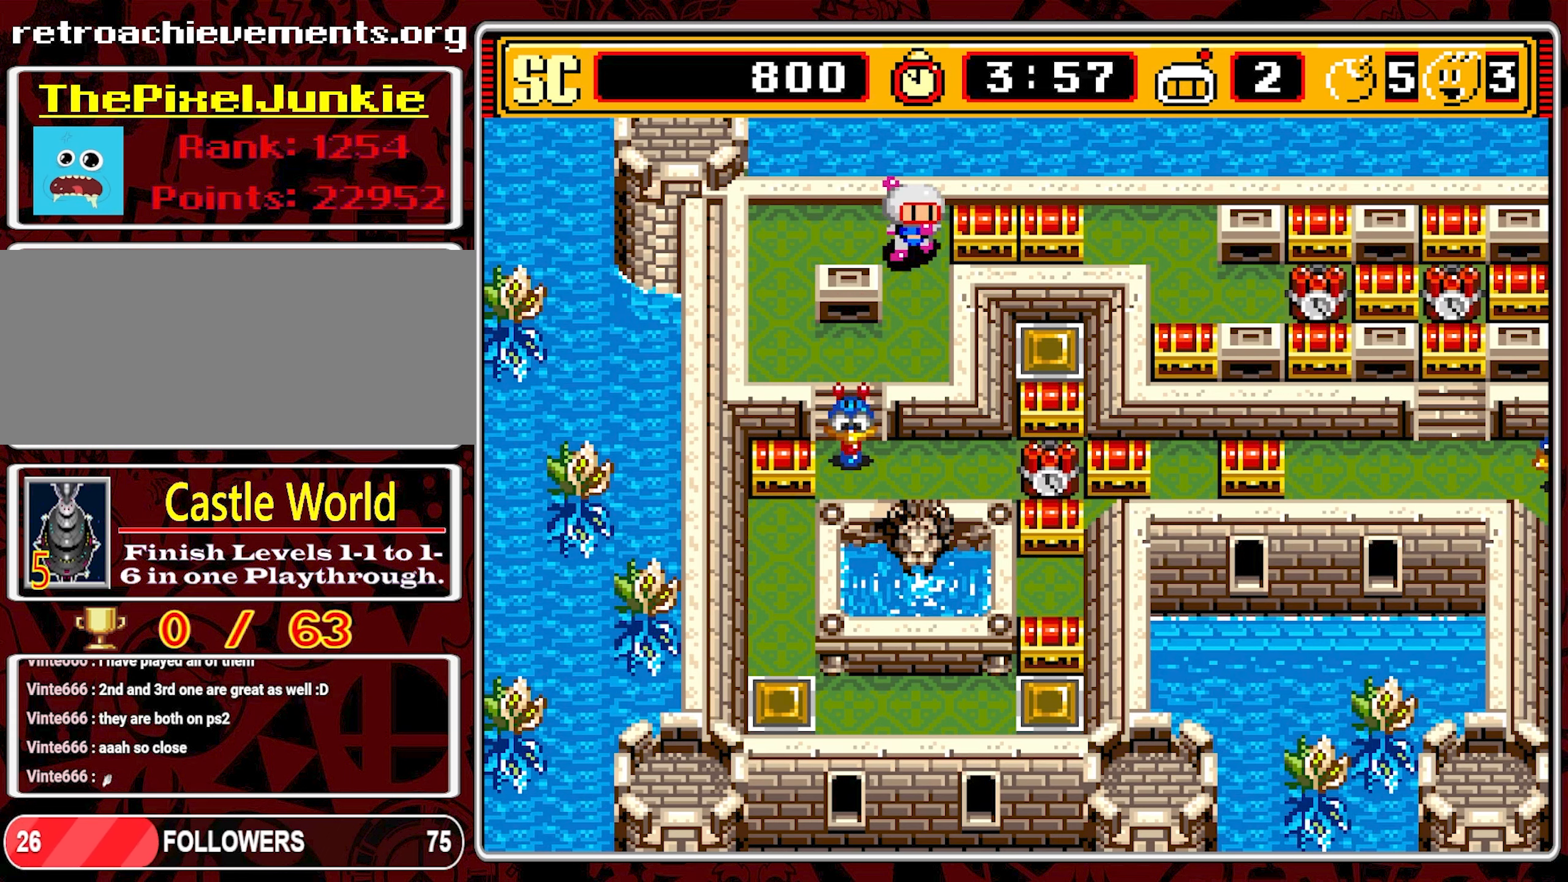
{"buttons": ["DPAD_LEFT"], "events": [[334, "DPAD_LEFT", "down"], [350, "DPAD_DOWN", "up"]]}
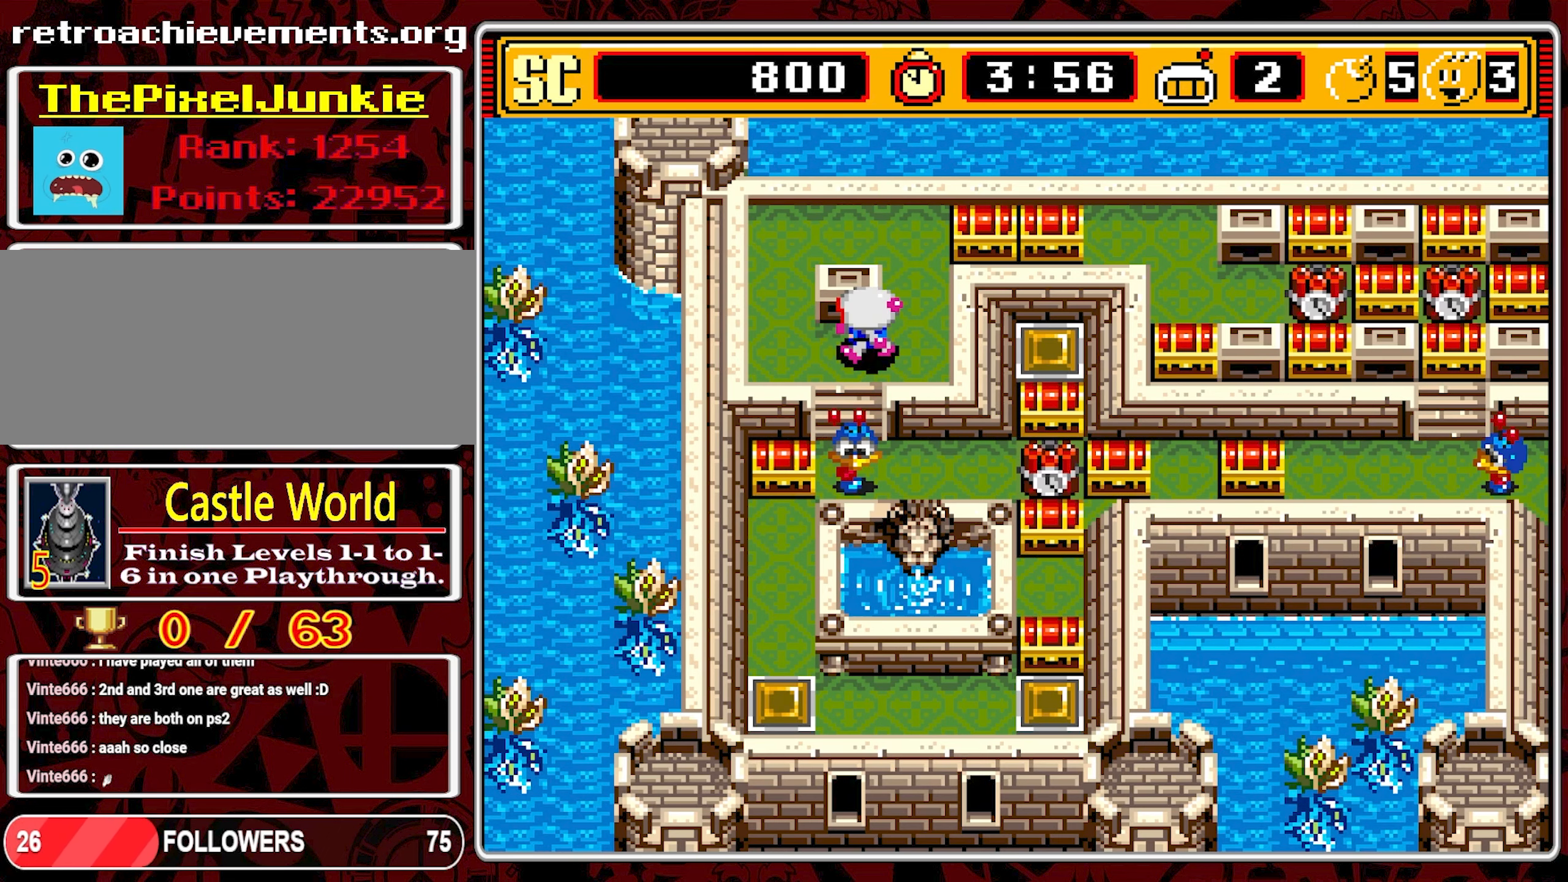
{"buttons": ["DPAD_LEFT"], "events": [[34, "DPAD_LEFT", "up"], [217, "A", "down"], [317, "A", "up"], [350, "DPAD_LEFT", "down"]]}
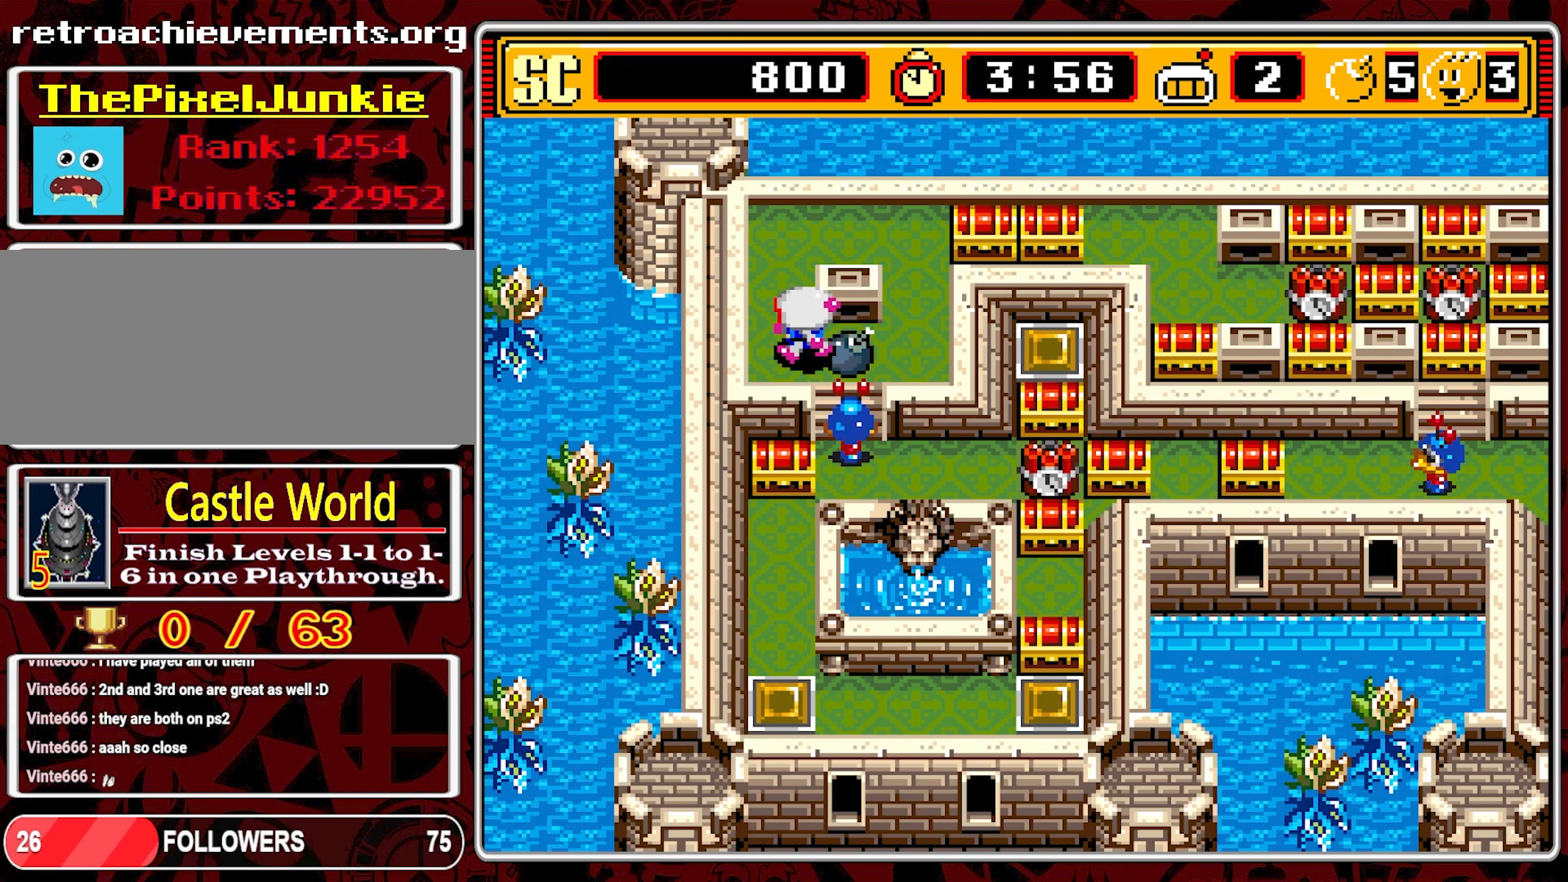
{"buttons": ["DPAD_UP"], "events": [[134, "DPAD_LEFT", "up"], [134, "DPAD_UP", "down"]]}
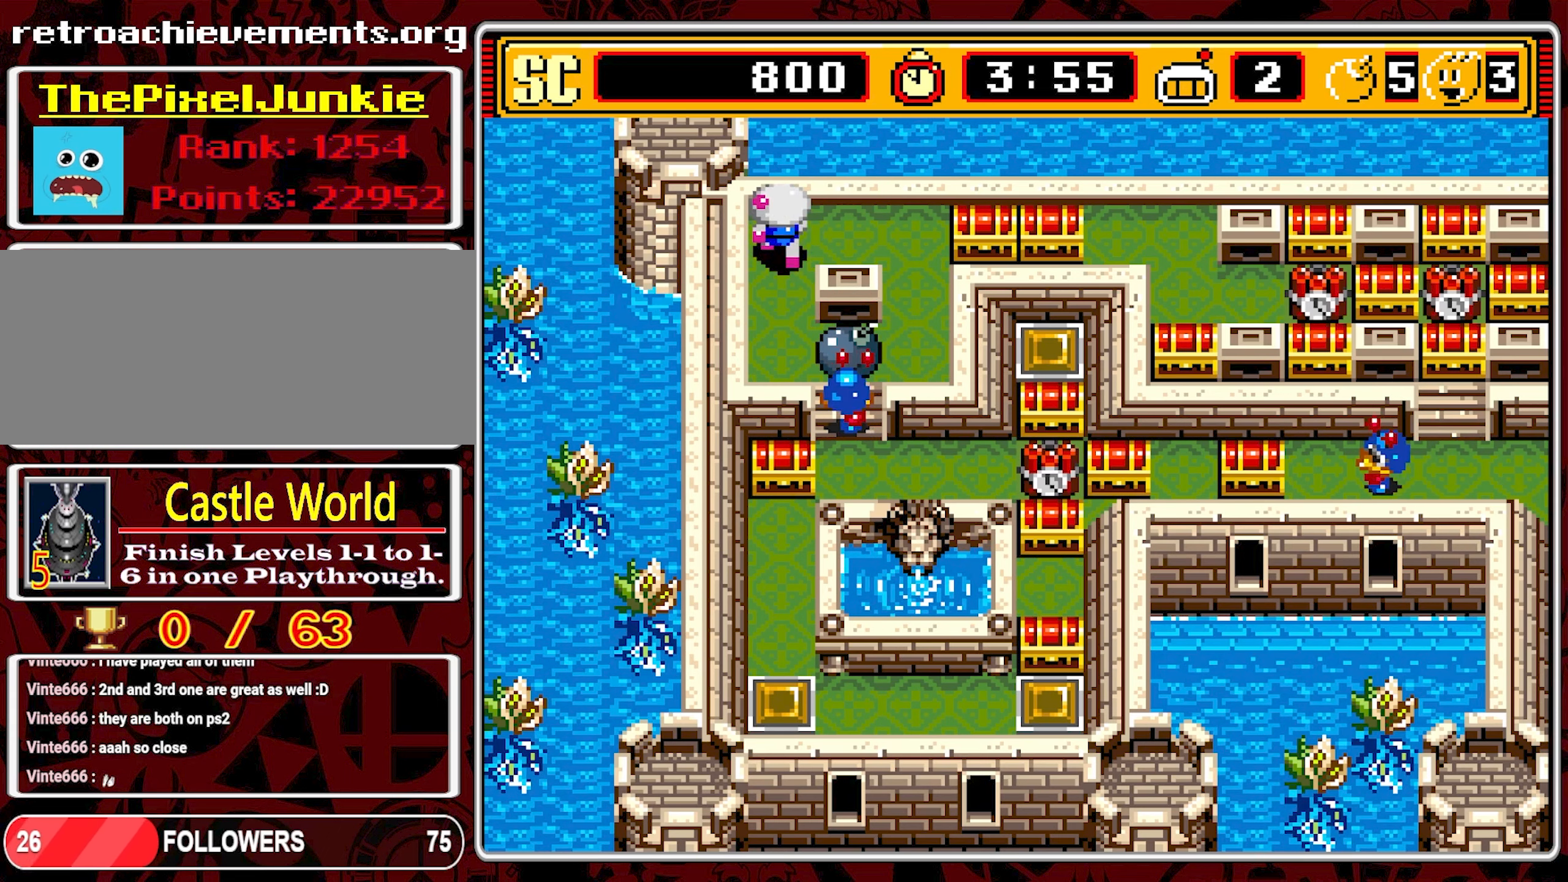
{"buttons": [], "events": [[67, "DPAD_RIGHT", "down"], [200, "DPAD_UP", "up"], [234, "DPAD_RIGHT", "up"]]}
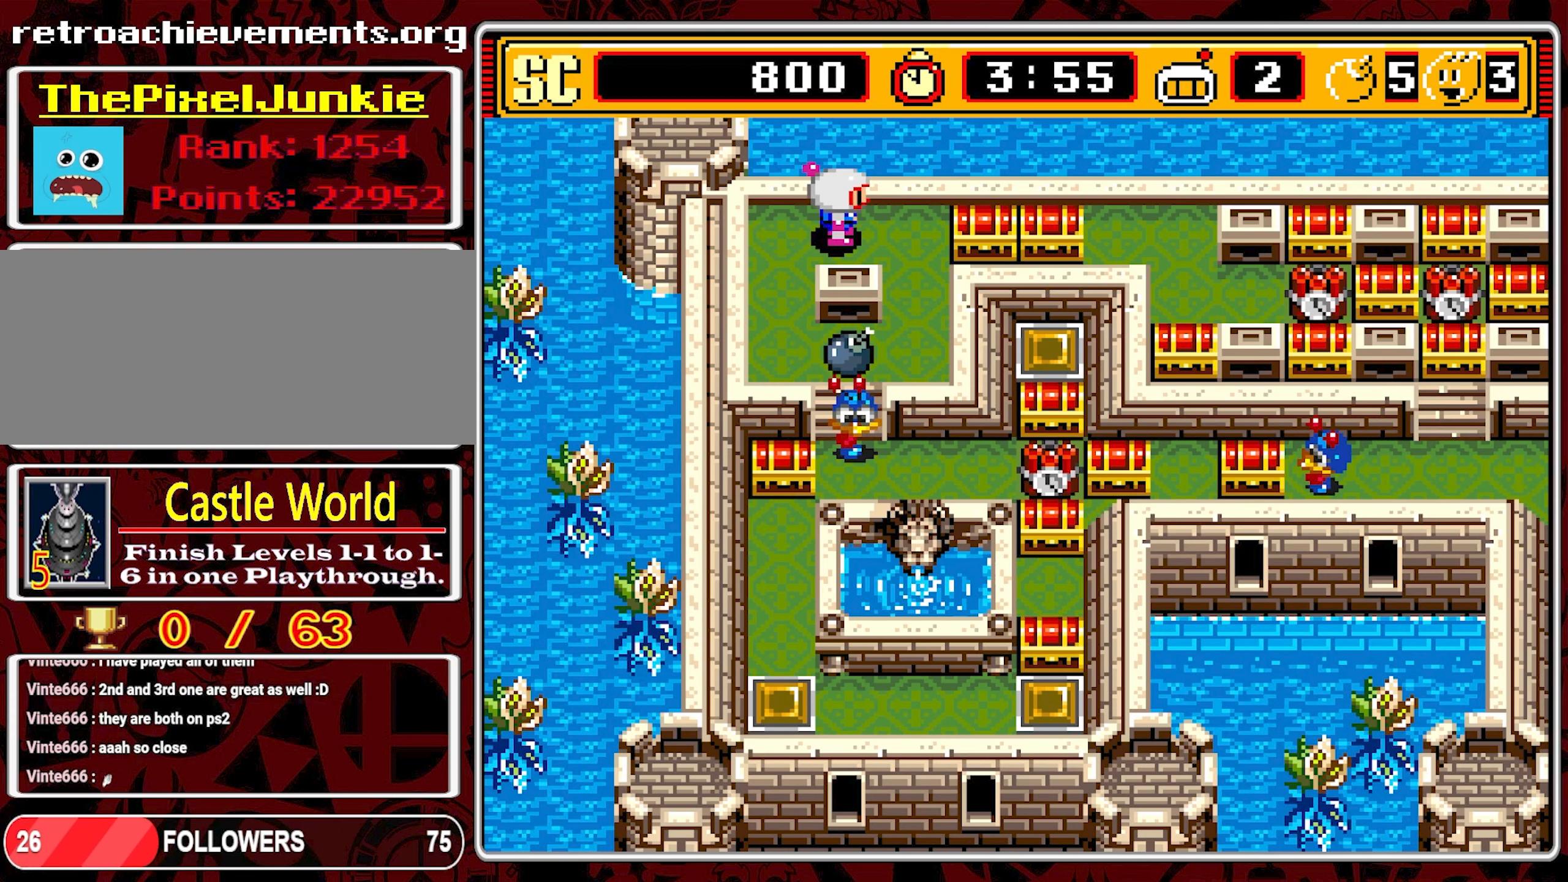
{"buttons": [], "events": []}
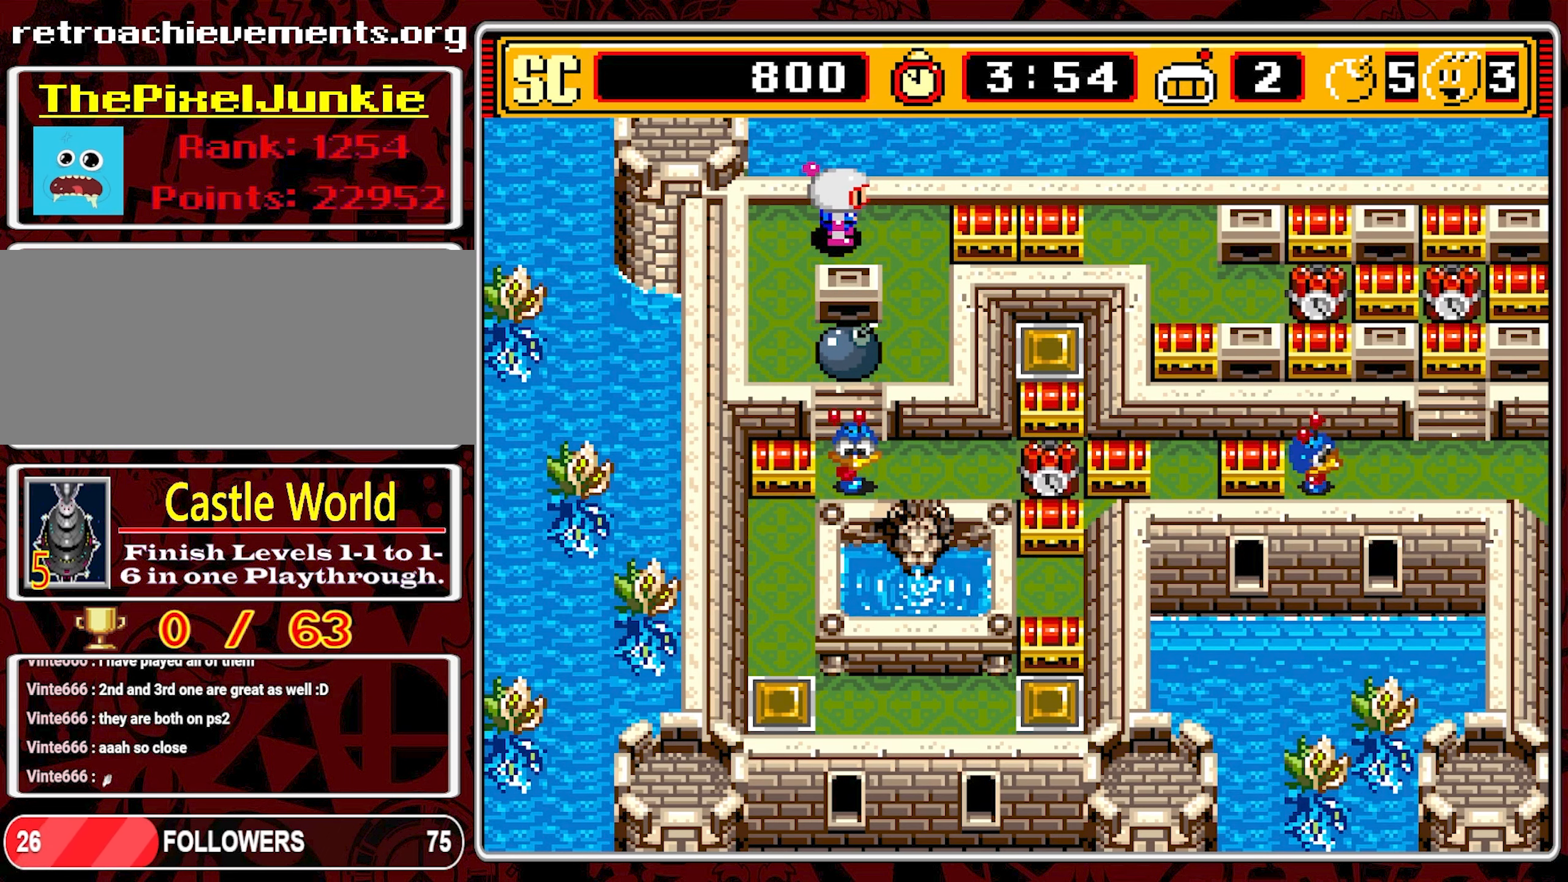
{"buttons": [], "events": []}
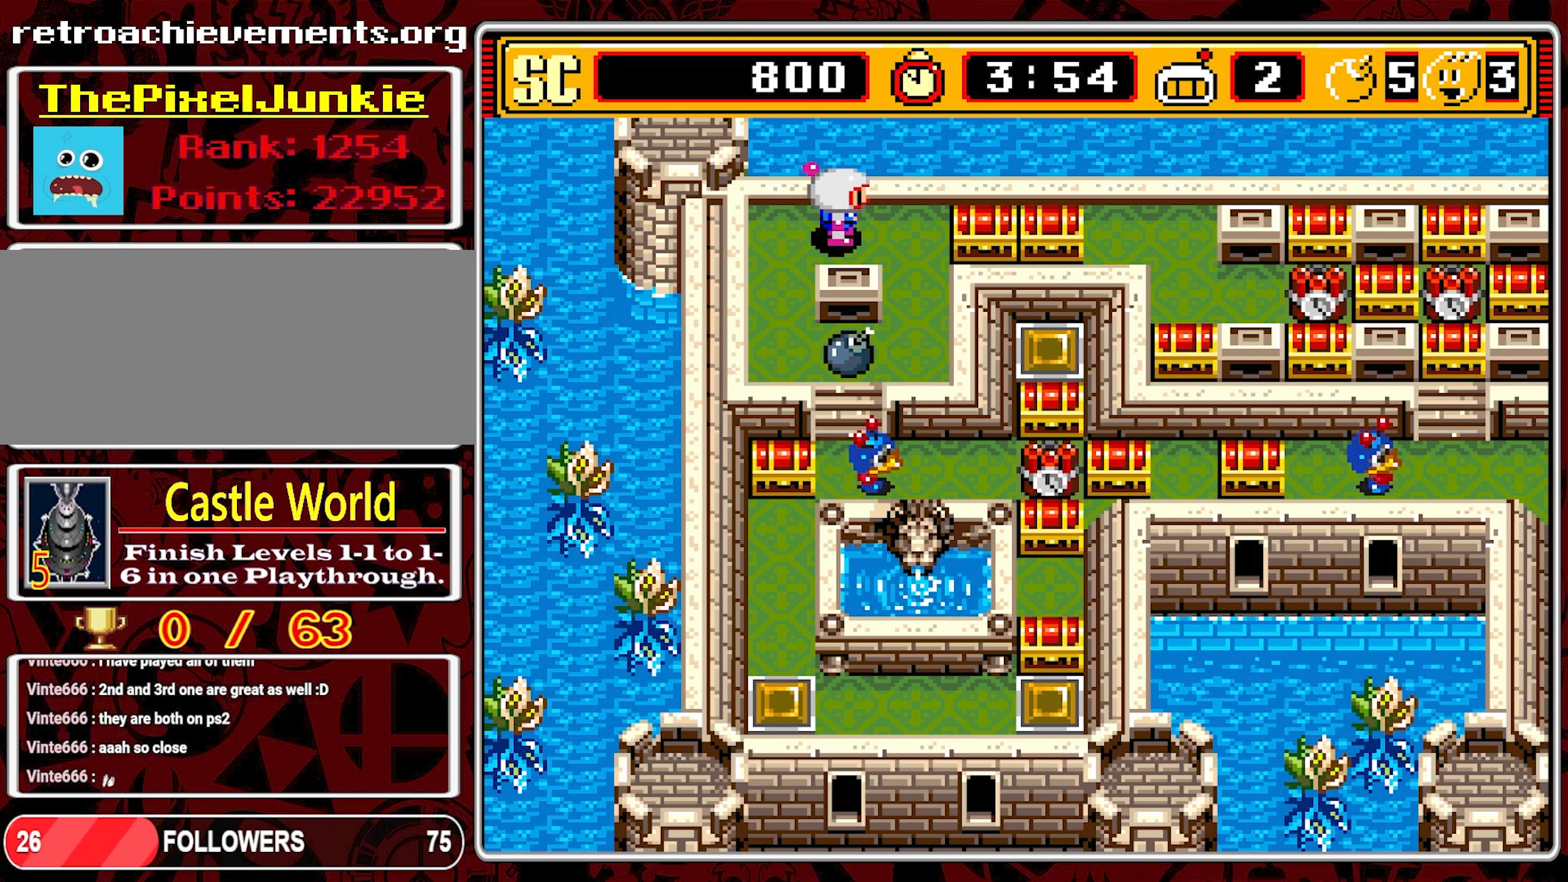
{"buttons": [], "events": []}
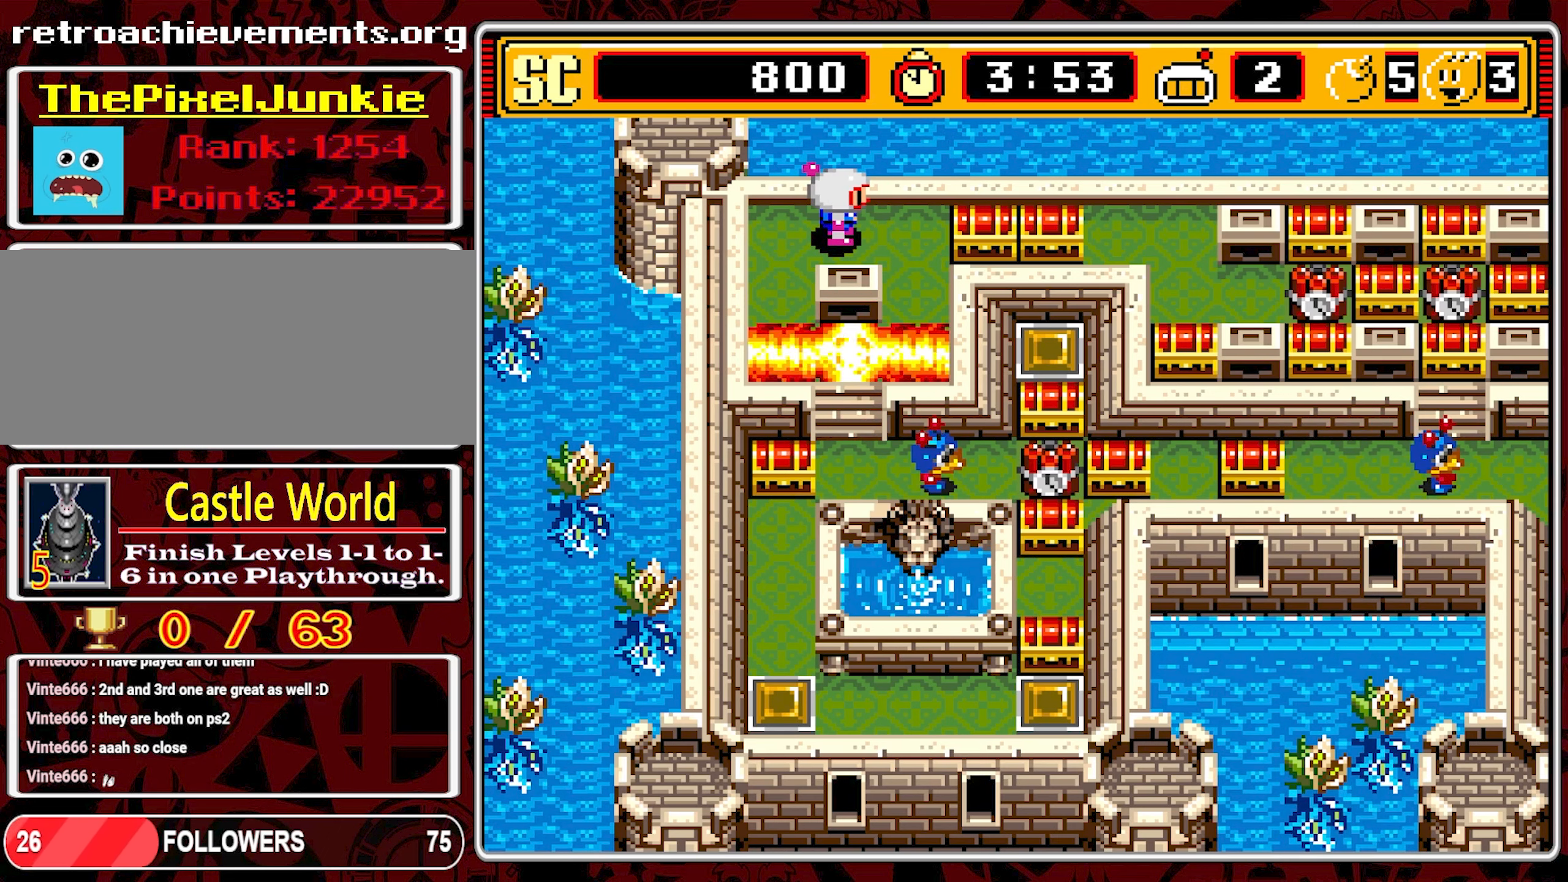
{"buttons": ["DPAD_DOWN"], "events": [[117, "DPAD_LEFT", "down"], [250, "DPAD_DOWN", "down"], [267, "DPAD_LEFT", "up"]]}
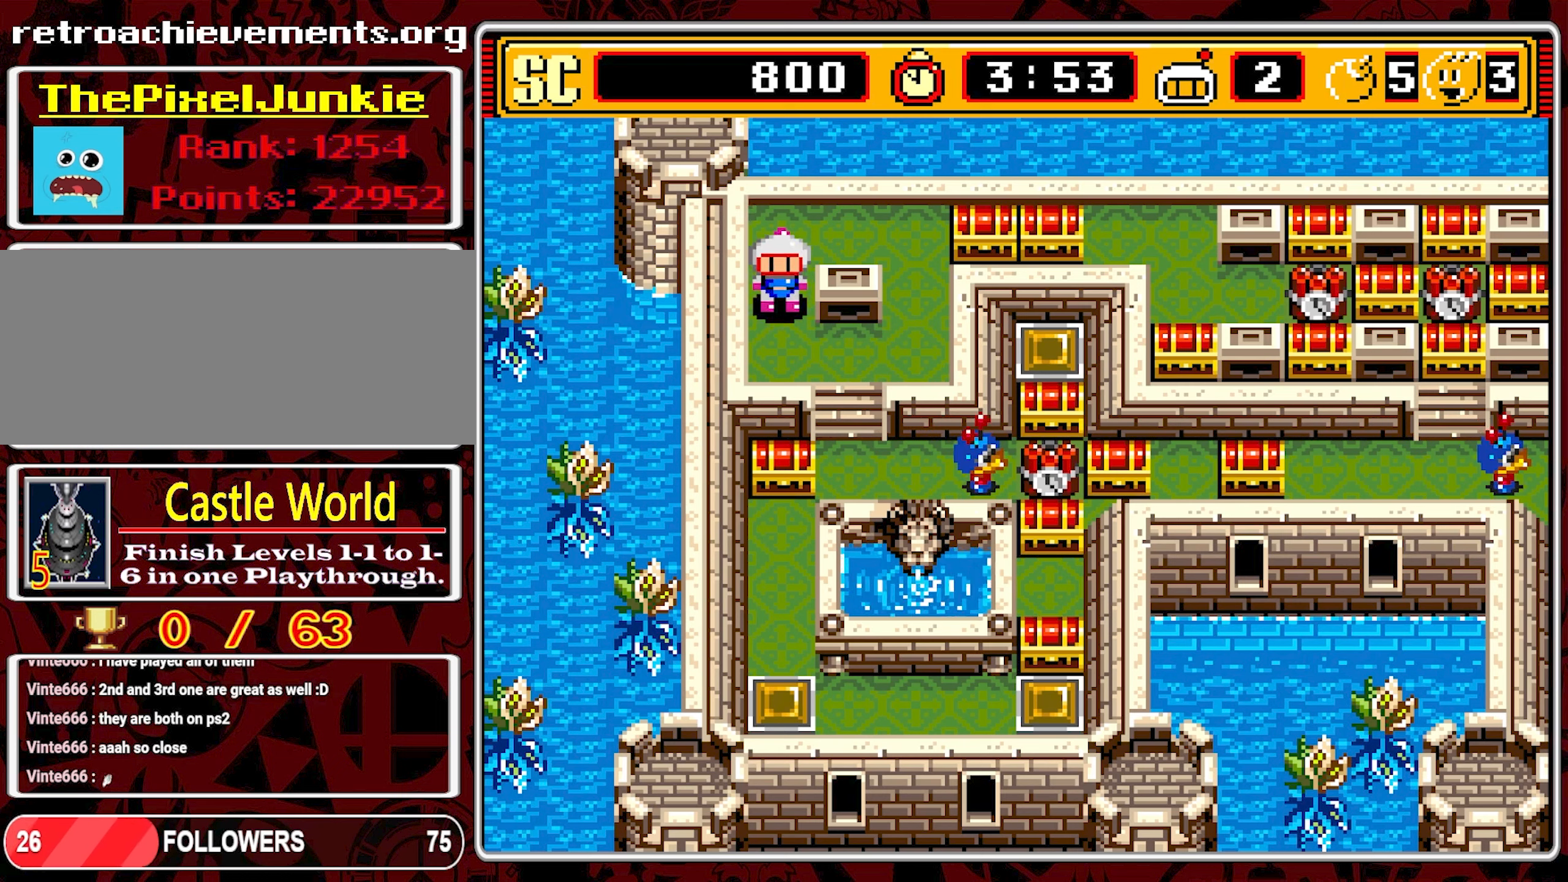
{"buttons": ["DPAD_DOWN"], "events": [[133, "DPAD_RIGHT", "down"], [166, "DPAD_DOWN", "up"], [333, "DPAD_DOWN", "down"], [333, "DPAD_RIGHT", "up"]]}
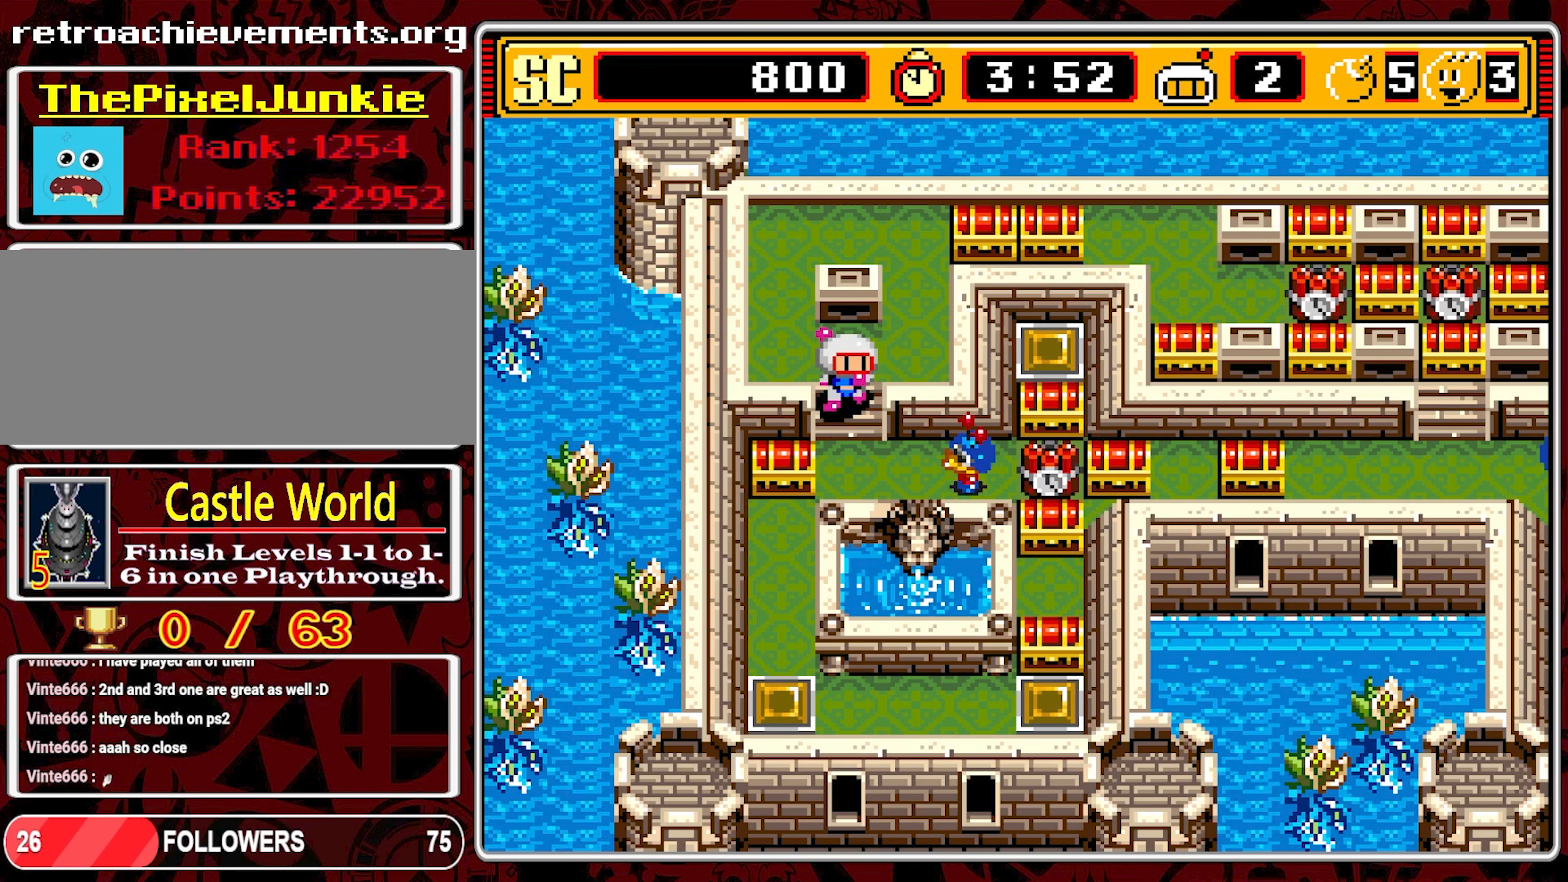
{"buttons": ["DPAD_UP"], "events": [[250, "A", "down"], [266, "DPAD_DOWN", "up"], [316, "DPAD_UP", "down"], [350, "A", "up"]]}
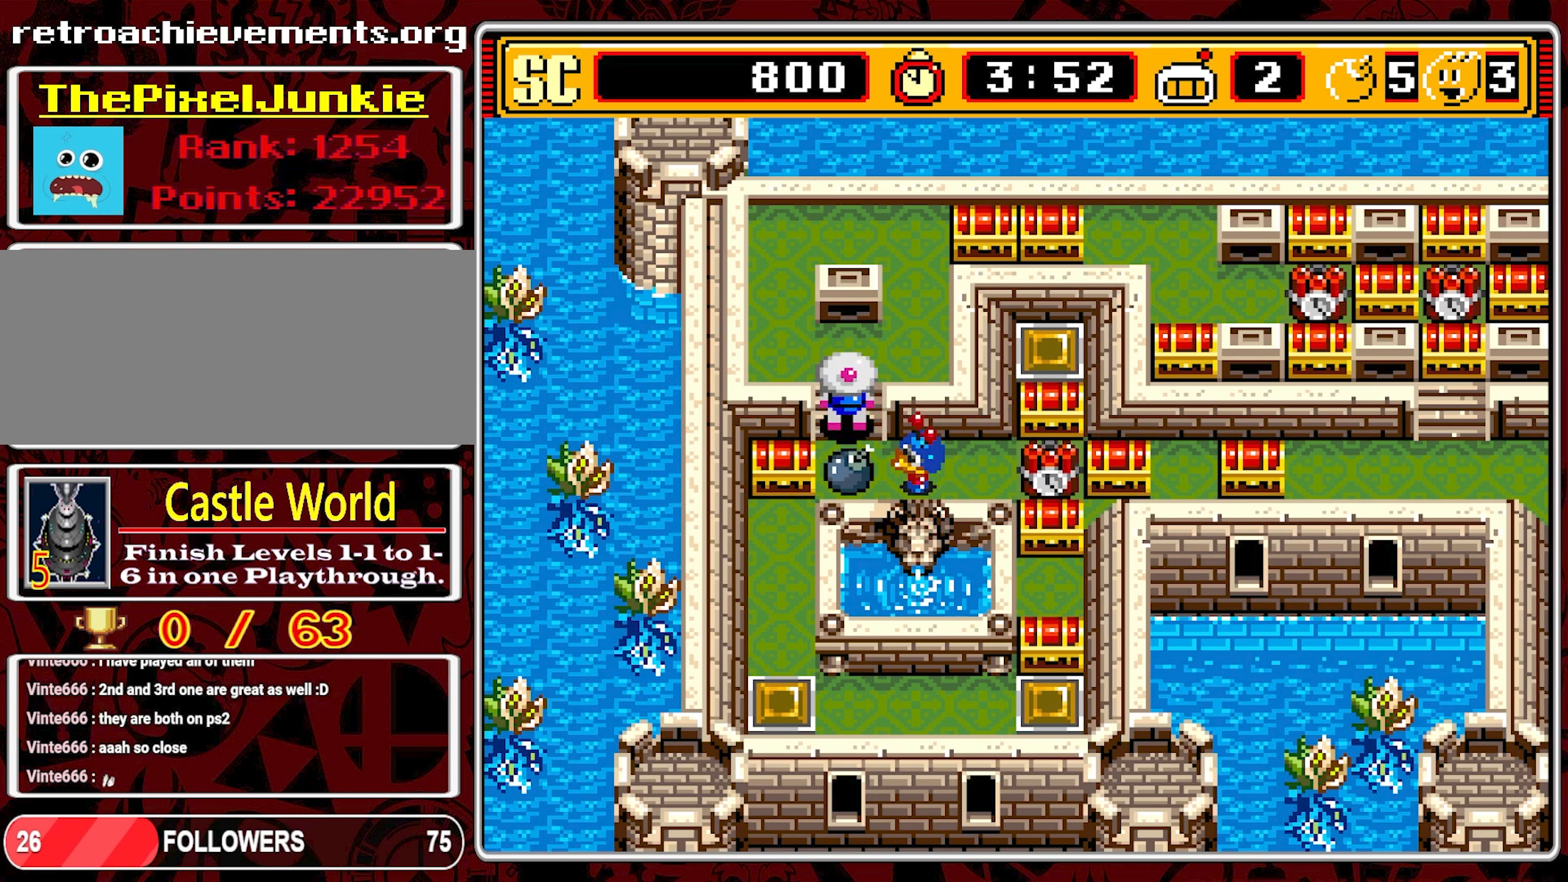
{"buttons": ["DPAD_UP"], "events": [[183, "DPAD_RIGHT", "down"], [183, "DPAD_UP", "up"], [383, "DPAD_UP", "down"], [400, "DPAD_RIGHT", "up"]]}